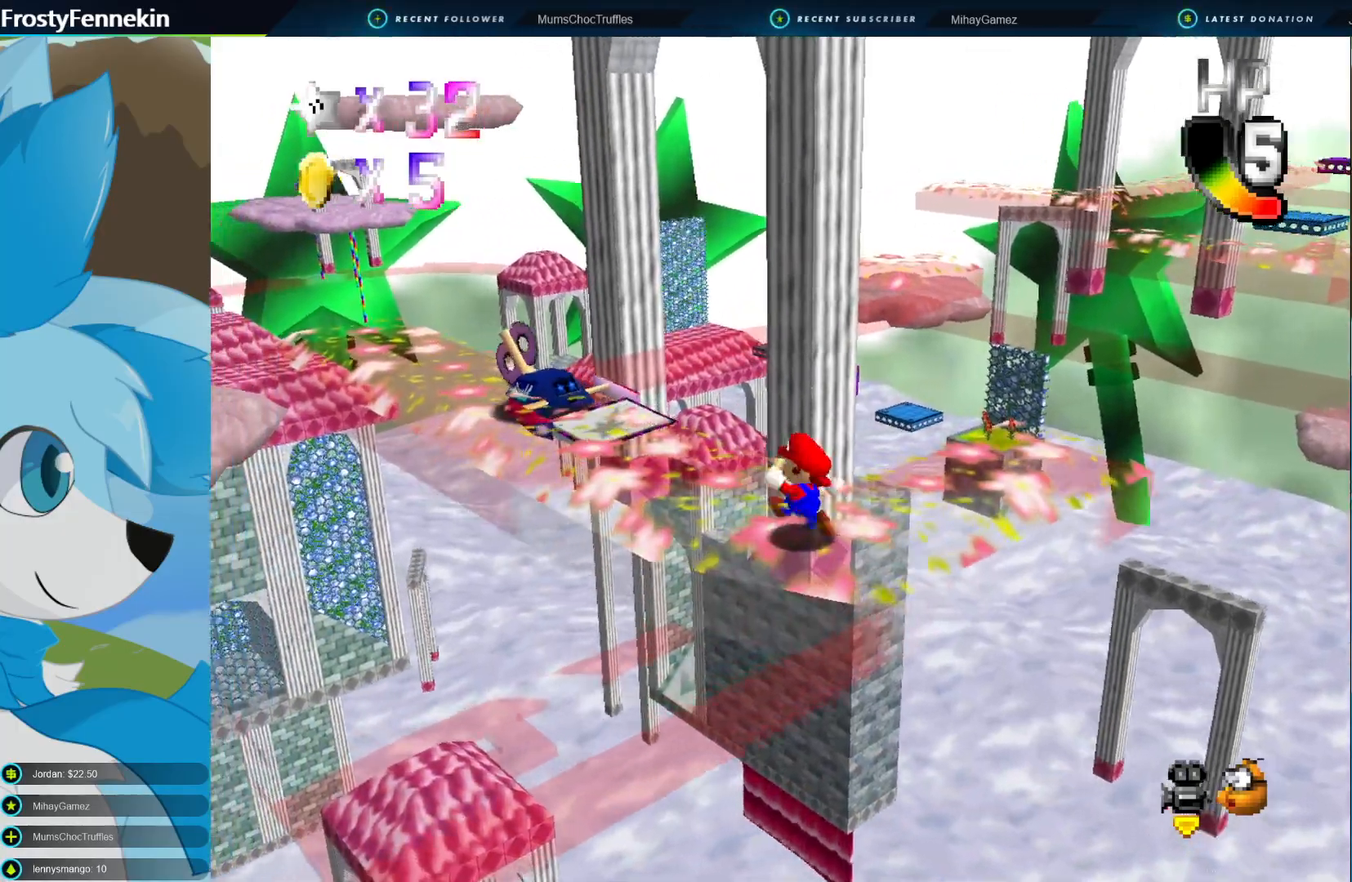
Gameplay with a controller (PlayStation layout); each line is a JSON object with the inputs held at the frame after it. "events" lists button and stick changes between this image and that frame as [ms after this image, input, new state], when the widget could be followed in between.
{"buttons": [], "left_stick": "up-left", "right_stick": "center", "events": []}
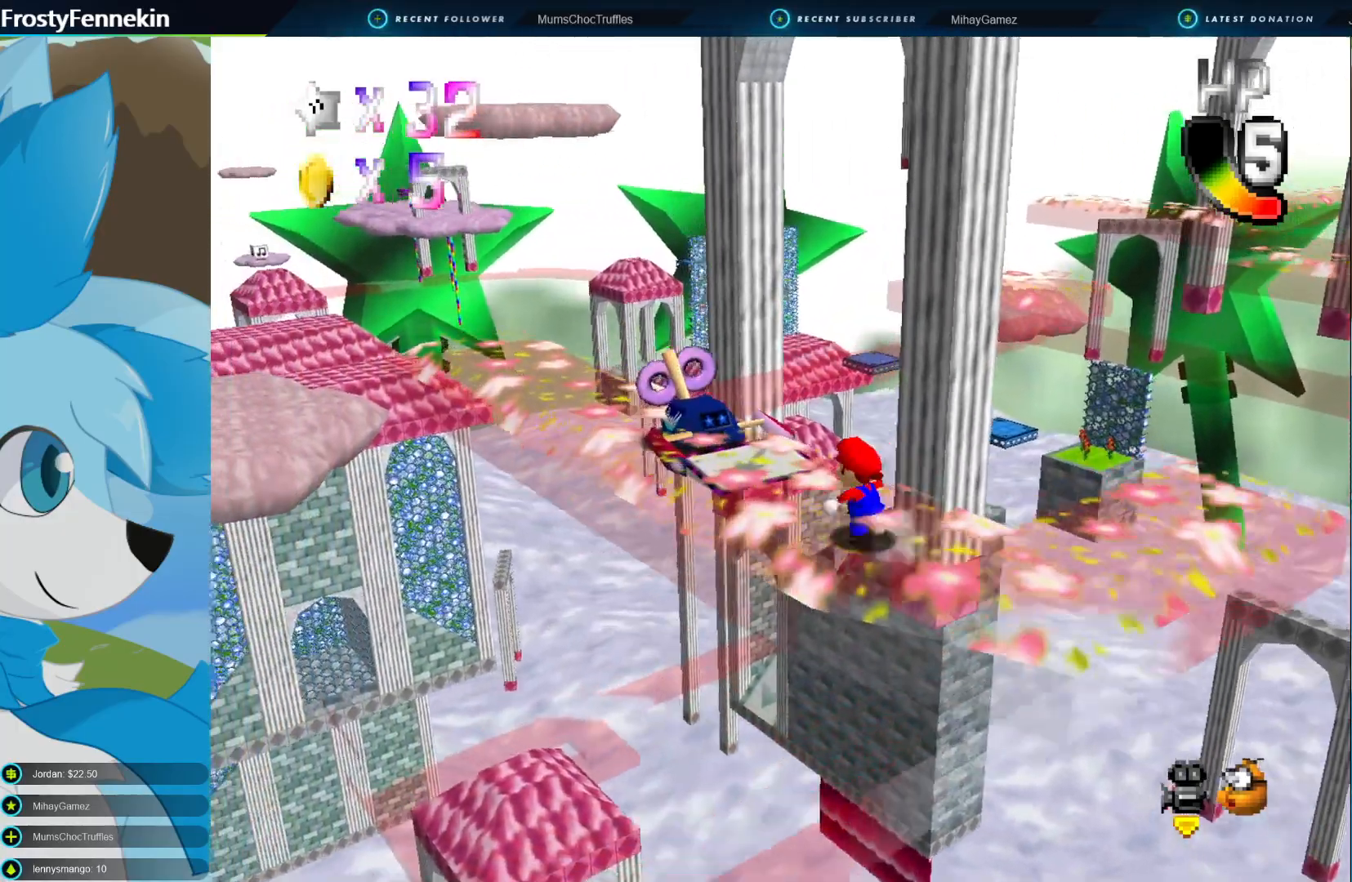
{"buttons": [], "left_stick": "center", "right_stick": "center", "events": [[67, "CROSS", "down"], [400, "CROSS", "up"], [500, "left_stick", "center"]]}
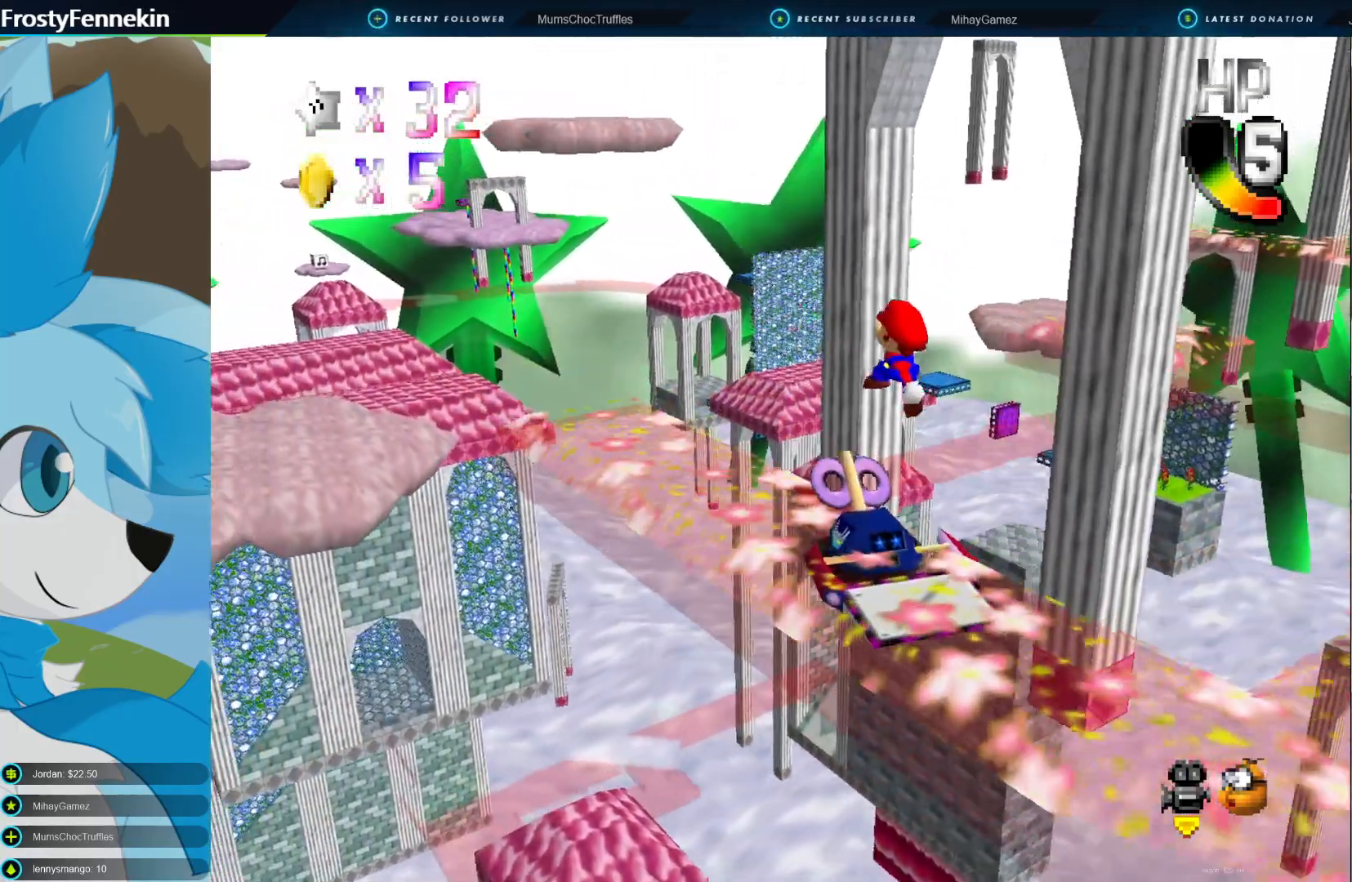
{"buttons": [], "left_stick": "down-left", "right_stick": "center", "events": [[33, "left_stick", "down-right"], [233, "SQUARE", "down"], [300, "left_stick", "center"], [367, "SQUARE", "up"], [500, "left_stick", "down-left"]]}
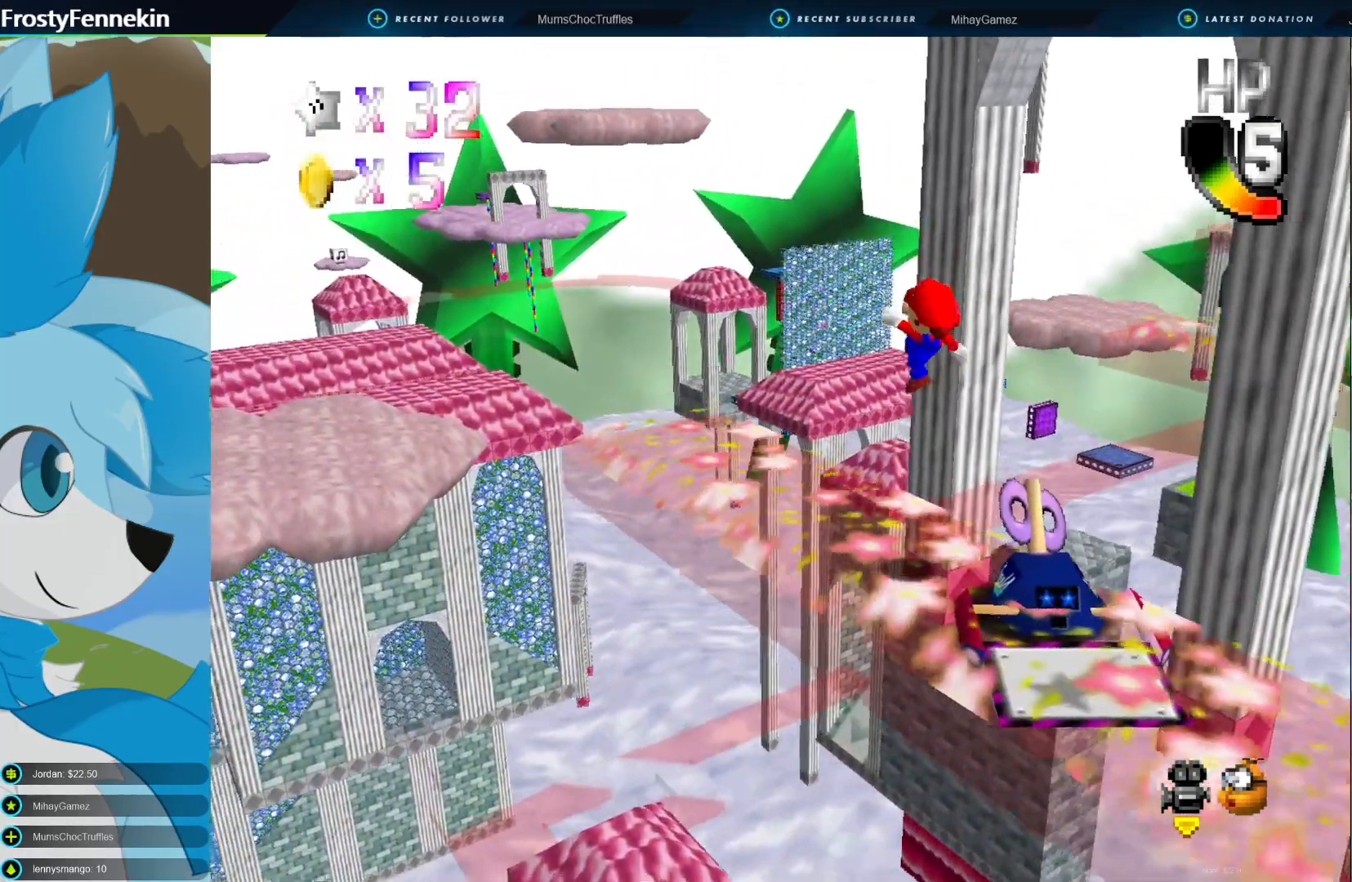
{"buttons": [], "left_stick": "center", "right_stick": "center", "events": [[133, "left_stick", "center"], [367, "DPAD_LEFT", "down"], [433, "DPAD_LEFT", "up"]]}
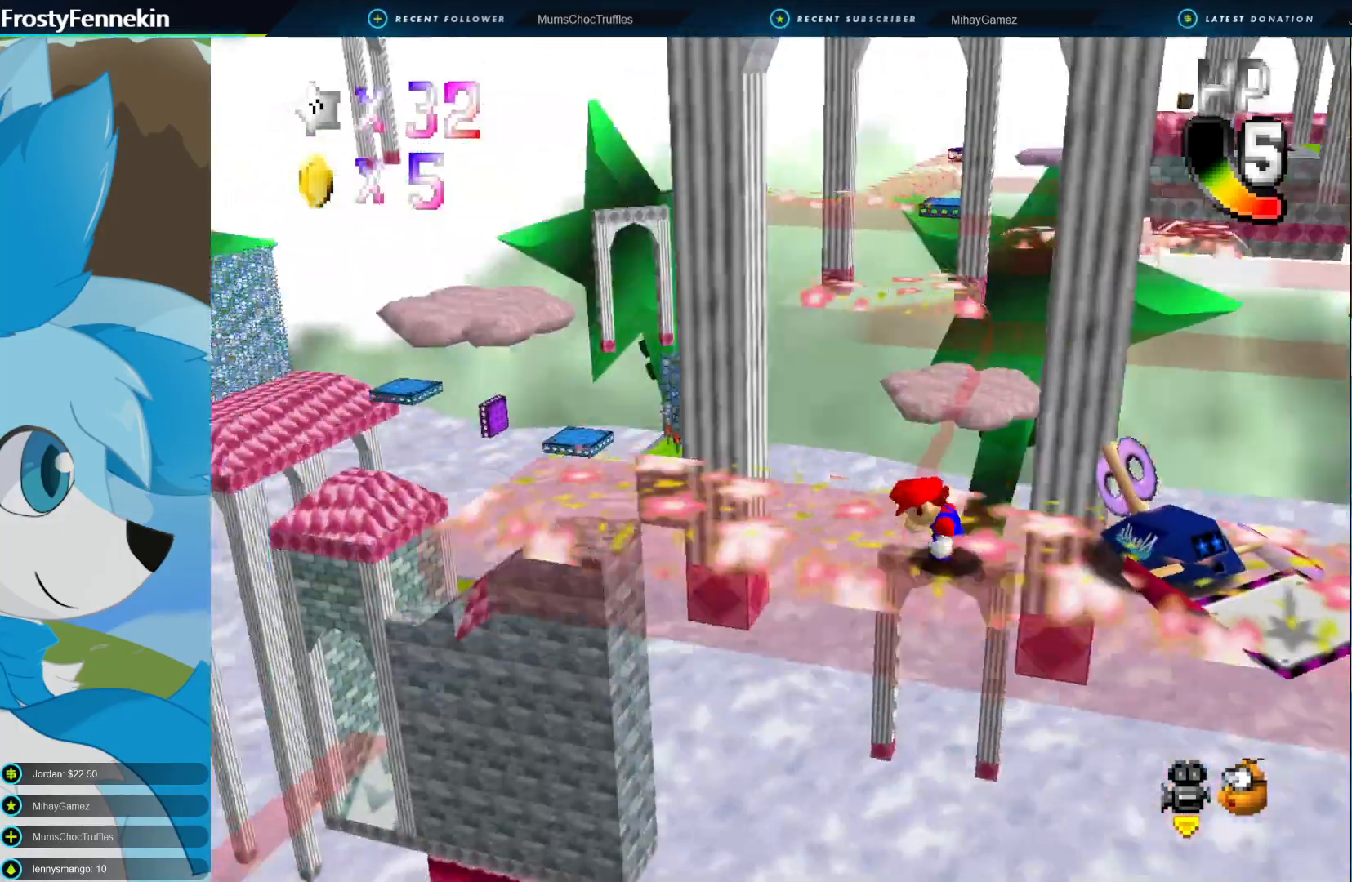
{"buttons": [], "left_stick": "left", "right_stick": "center", "events": [[433, "left_stick", "left"]]}
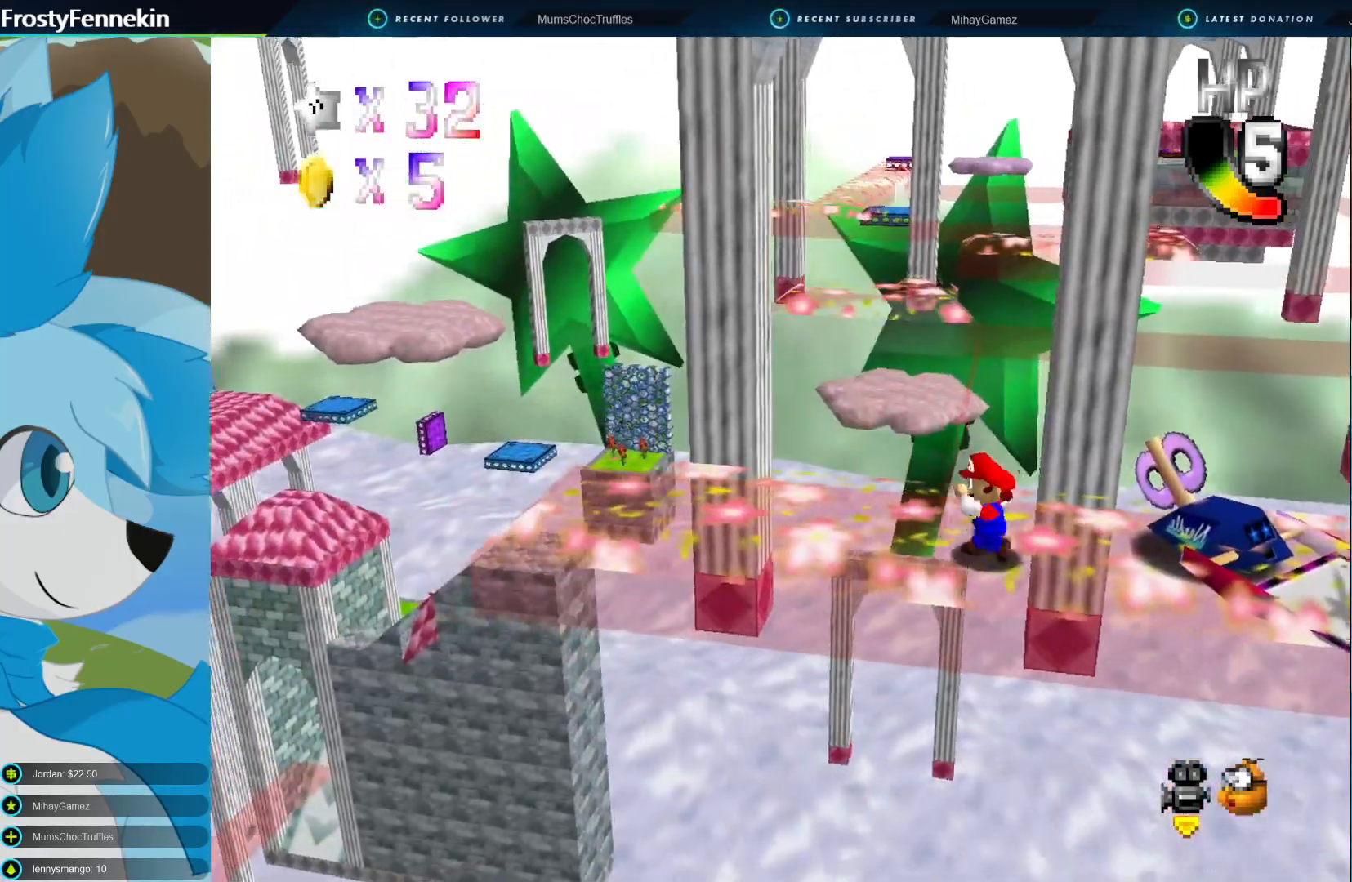
{"buttons": [], "left_stick": "up-left", "right_stick": "center", "events": [[467, "left_stick", "up-left"]]}
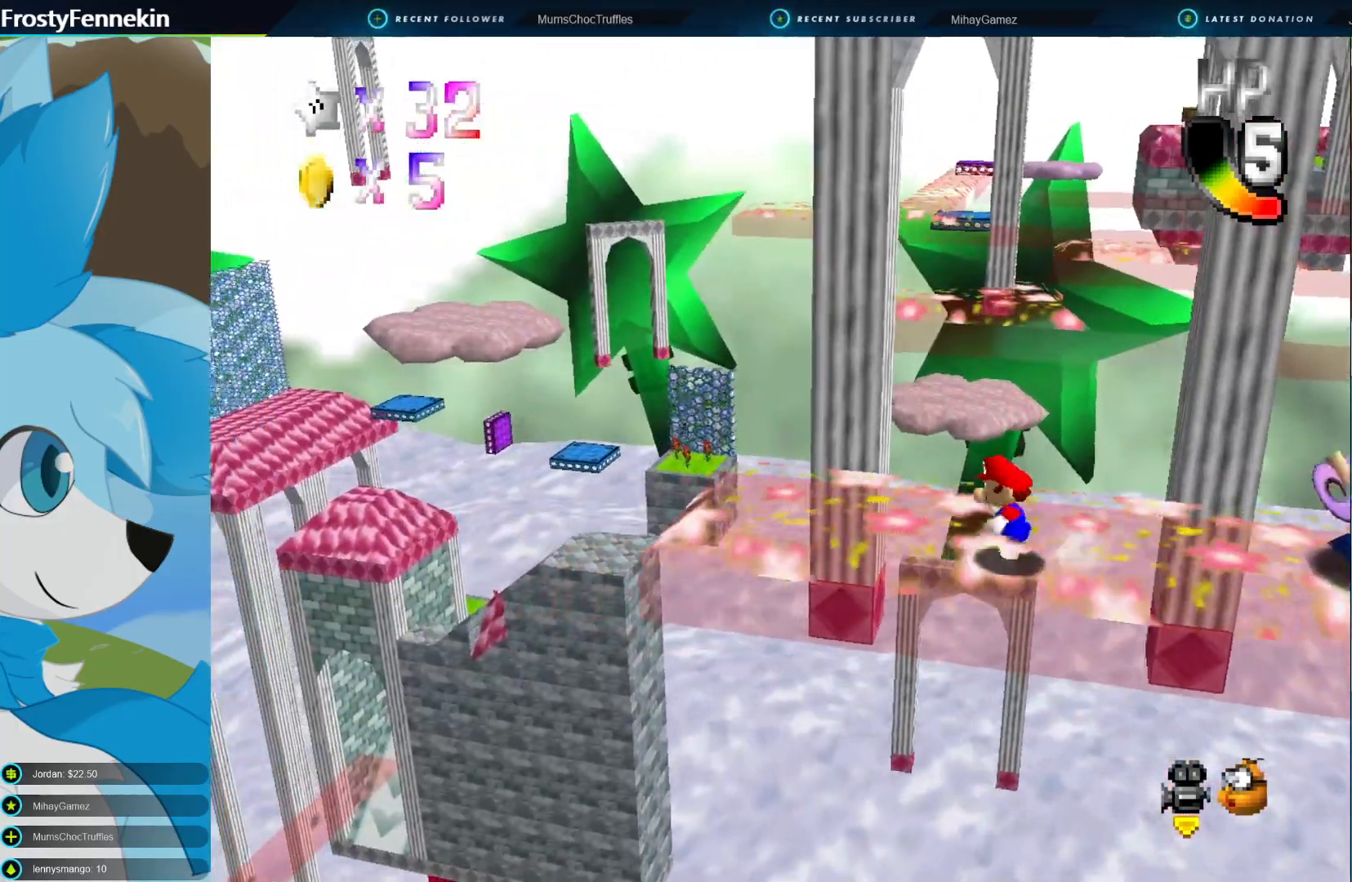
{"buttons": ["CROSS", "CIRCLE"], "left_stick": "up", "right_stick": "center", "events": [[133, "left_stick", "up"], [233, "CIRCLE", "down"], [300, "CROSS", "down"]]}
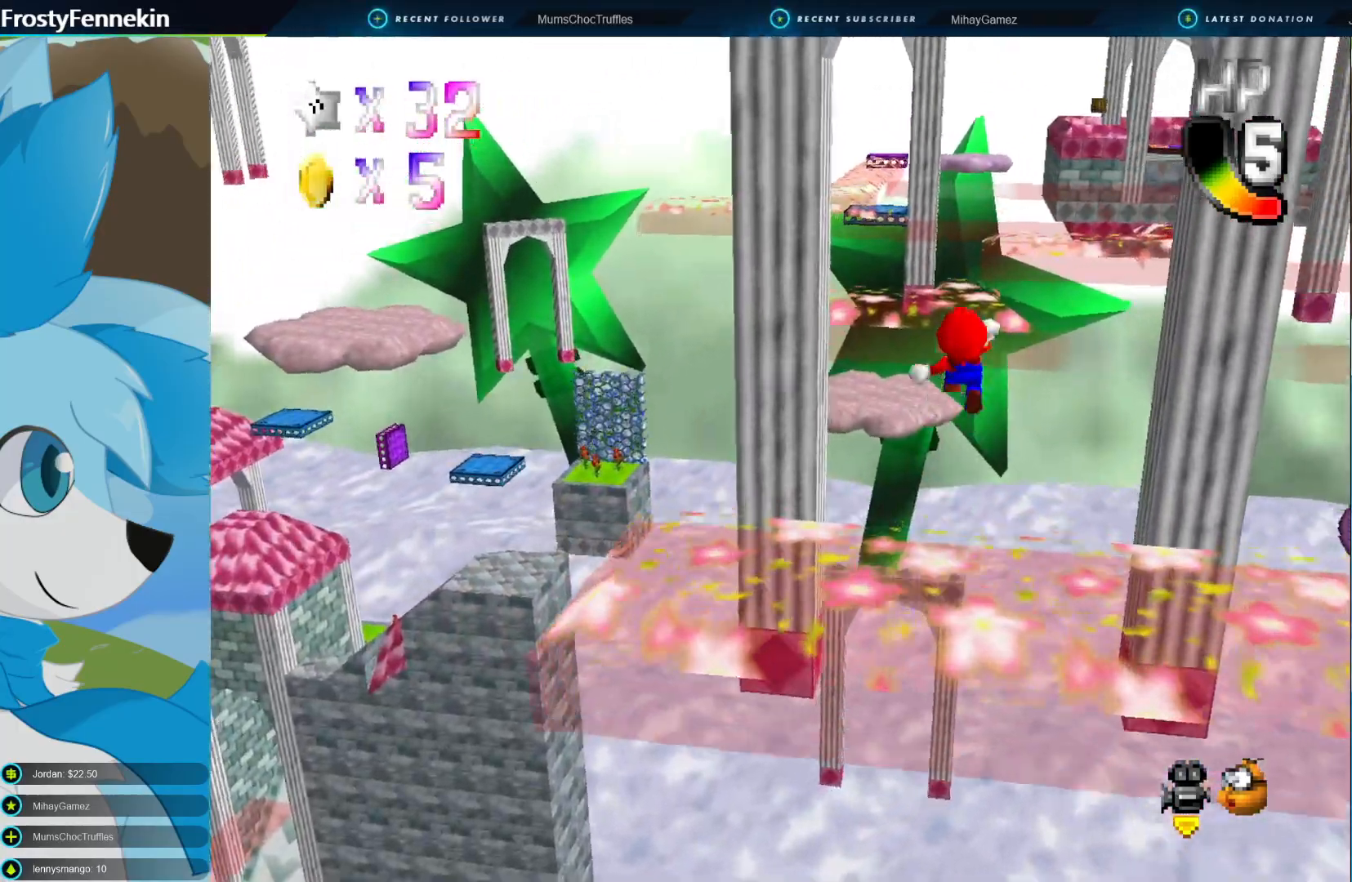
{"buttons": ["CIRCLE"], "left_stick": "up-left", "right_stick": "center", "events": [[167, "left_stick", "up-left"], [500, "CROSS", "up"]]}
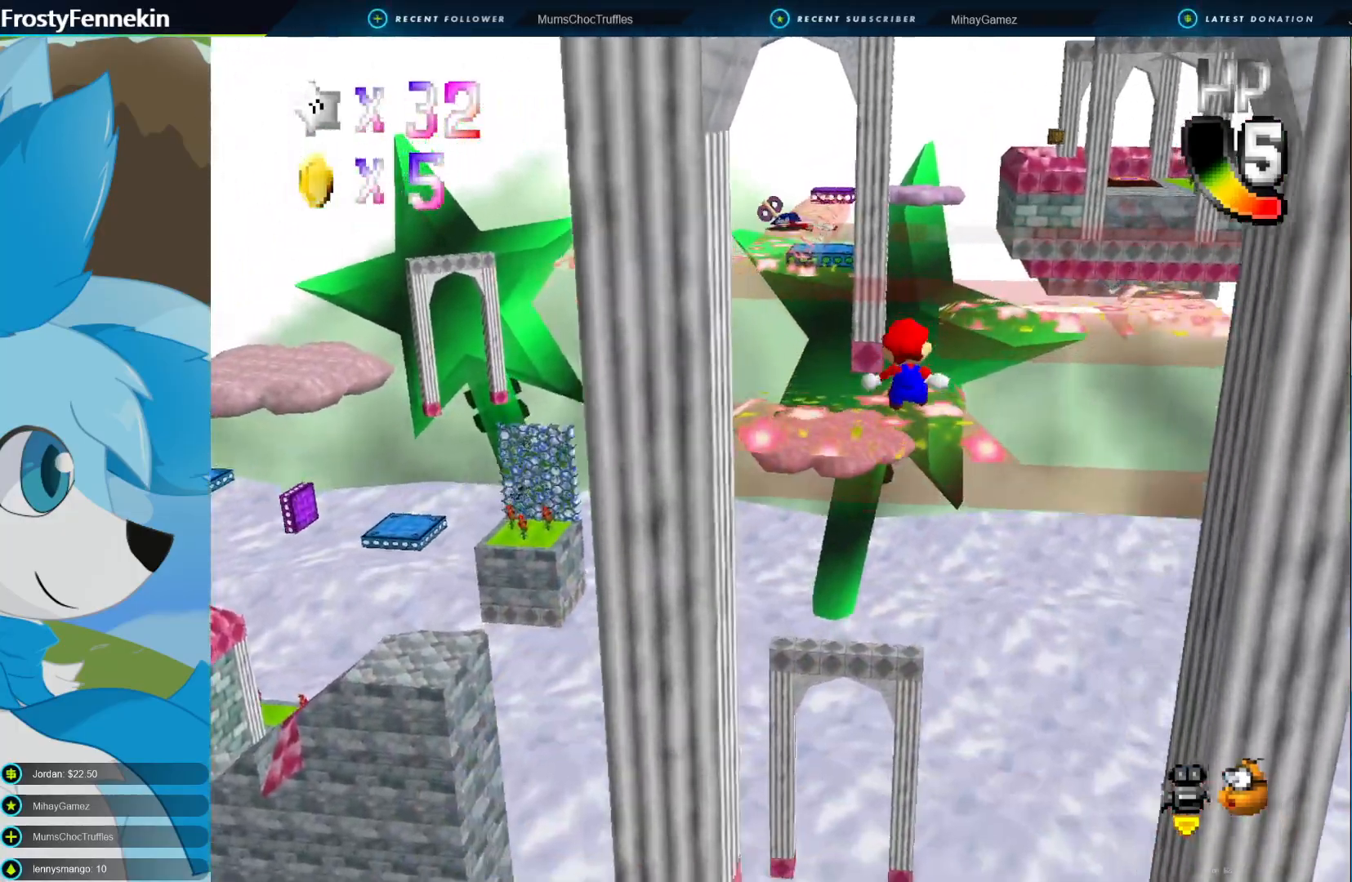
{"buttons": [], "left_stick": "center", "right_stick": "center", "events": [[33, "CIRCLE", "up"], [367, "left_stick", "center"]]}
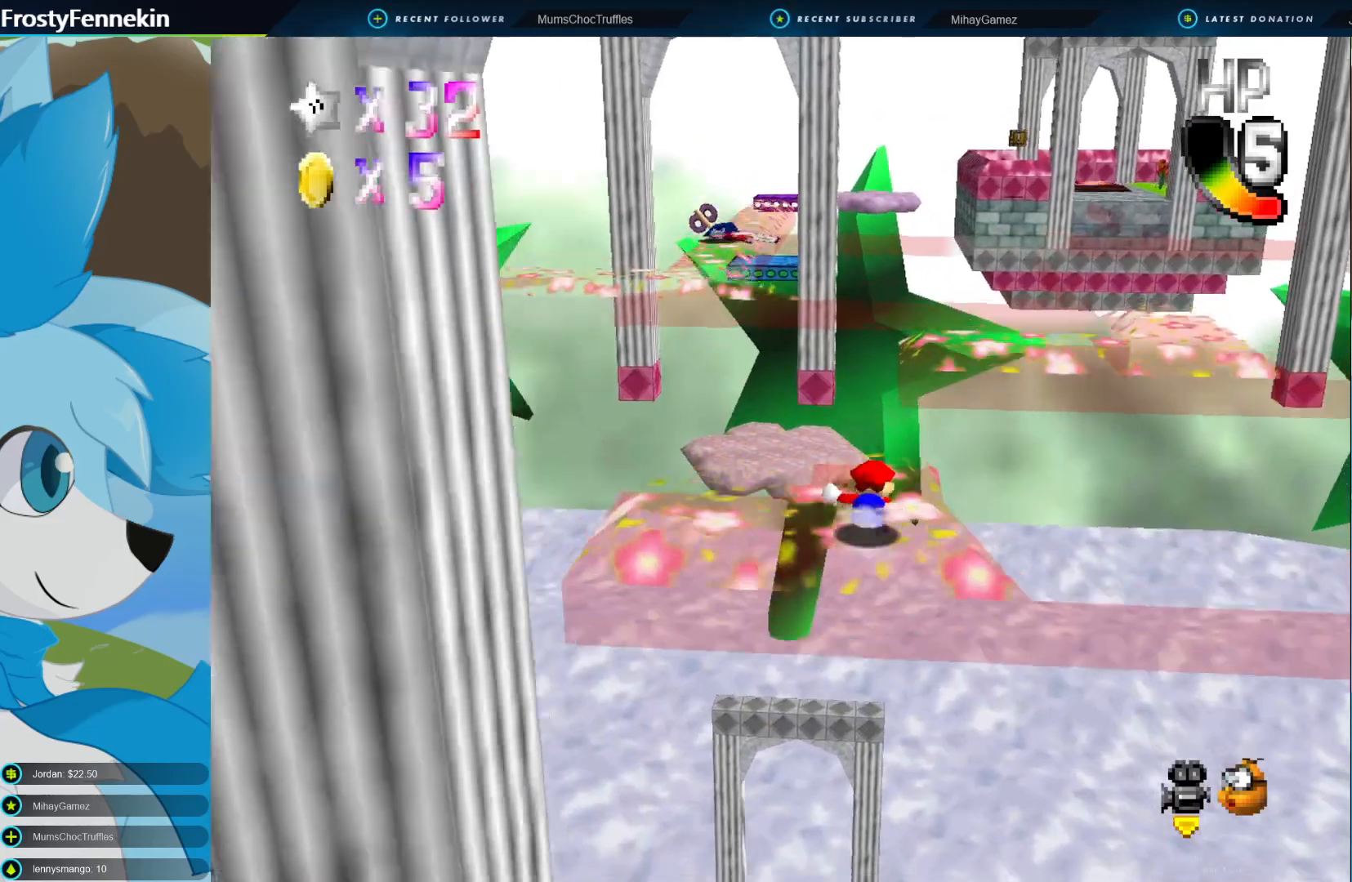
{"buttons": [], "left_stick": "center", "right_stick": "center", "events": [[300, "left_stick", "up-right"], [467, "left_stick", "center"]]}
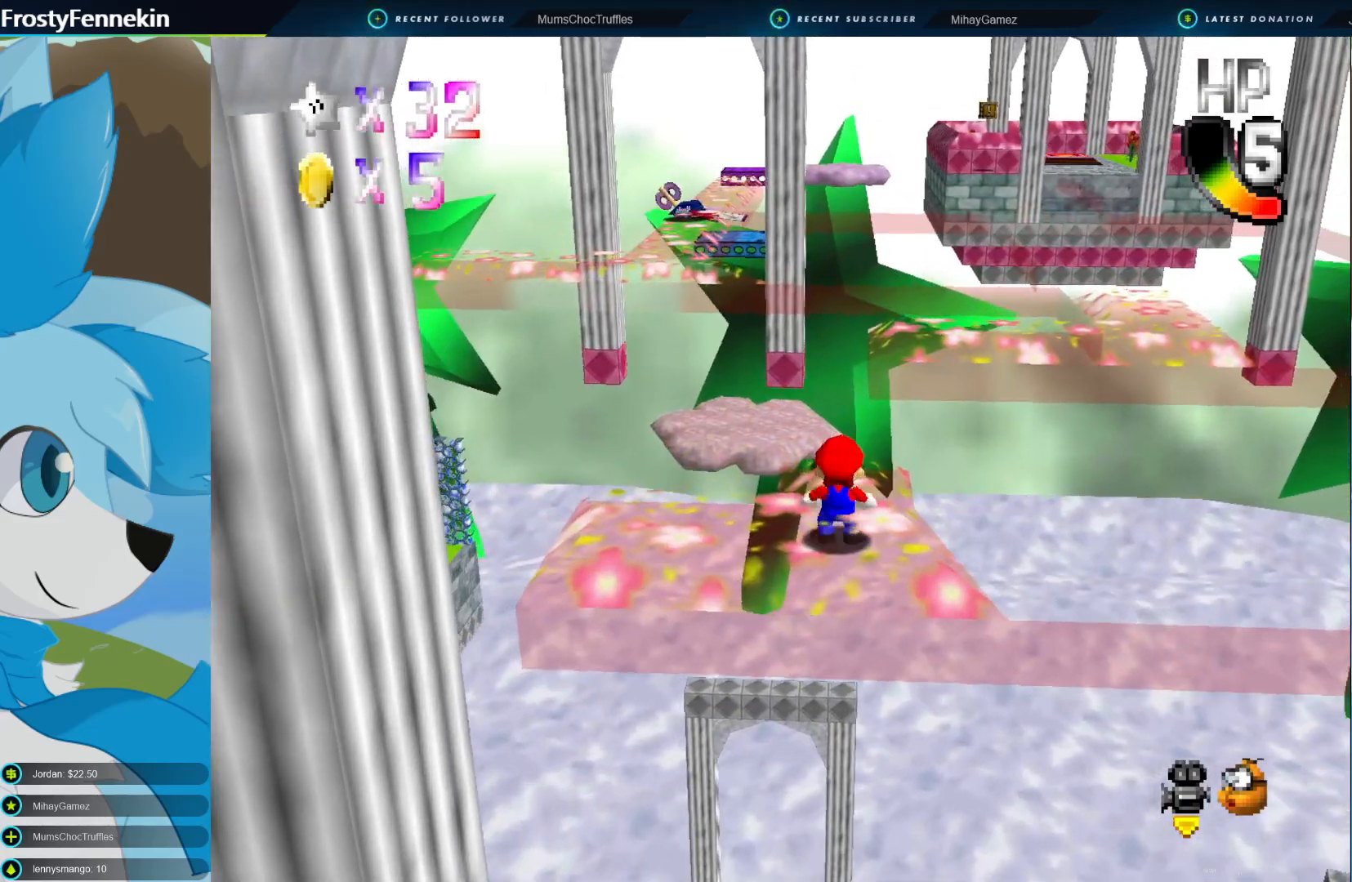
{"buttons": [], "left_stick": "center", "right_stick": "center", "events": [[33, "CROSS", "down"], [100, "left_stick", "down-left"], [167, "CROSS", "up"], [400, "left_stick", "center"]]}
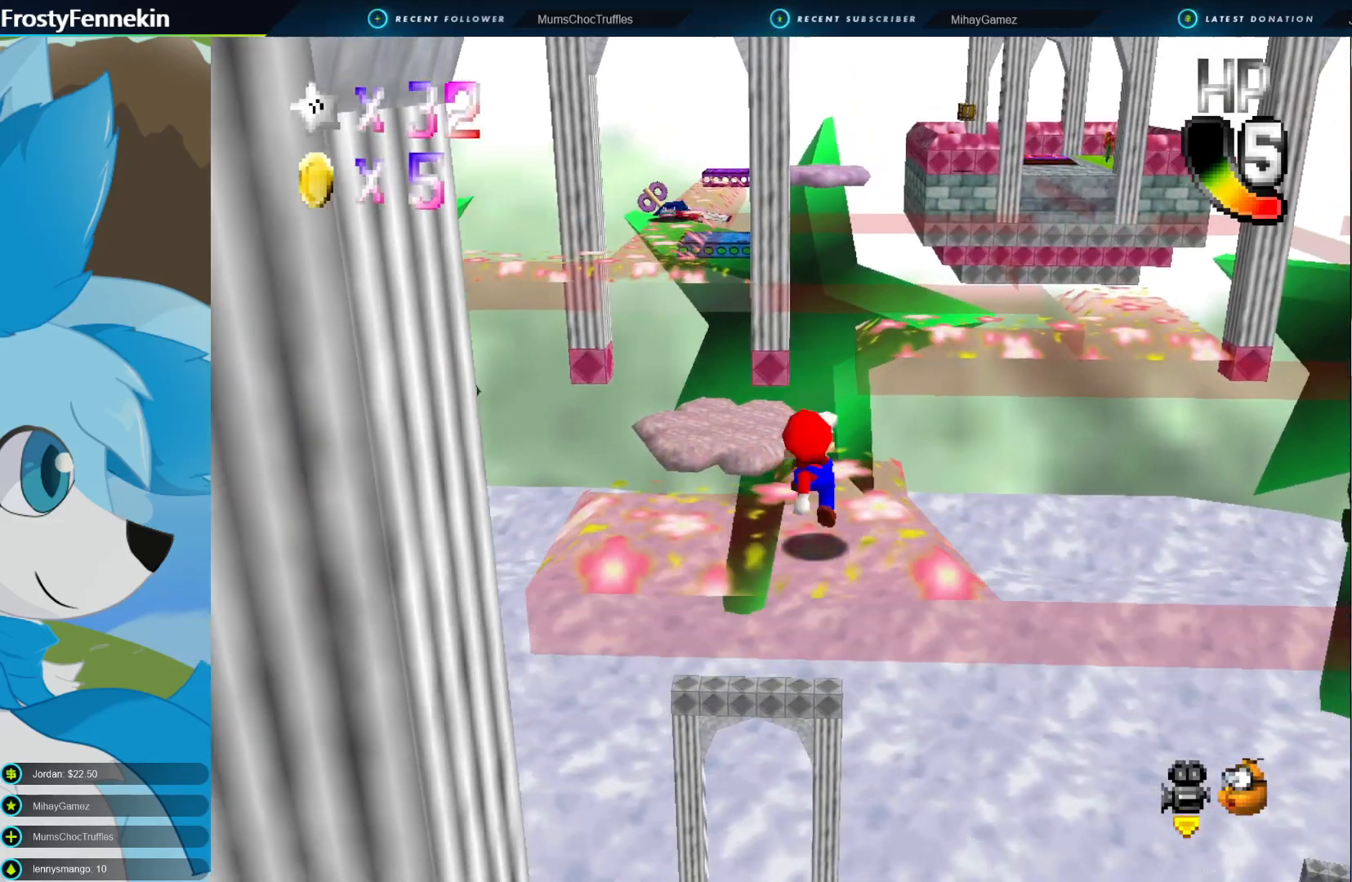
{"buttons": [], "left_stick": "up", "right_stick": "center", "events": [[367, "left_stick", "up"]]}
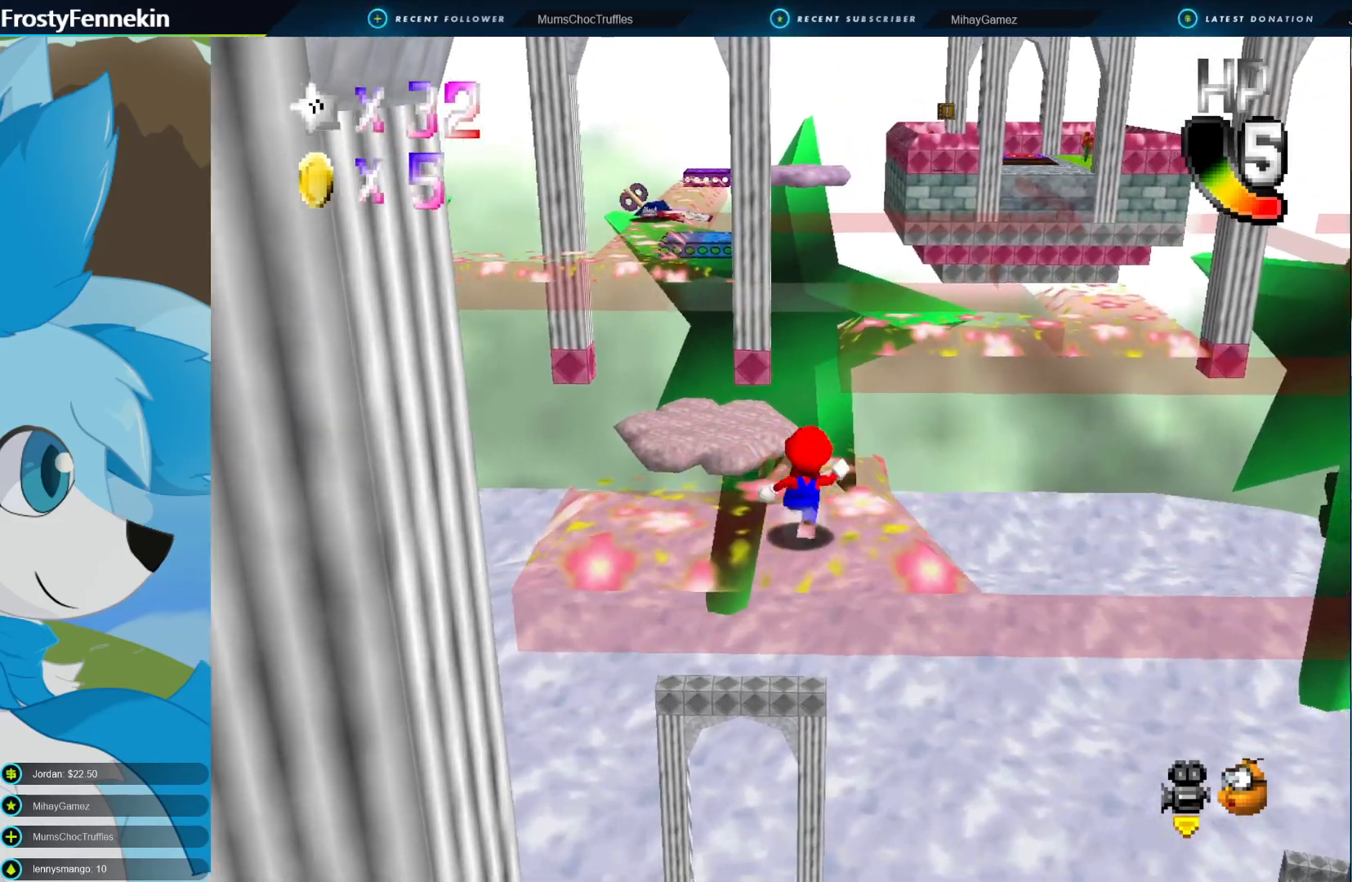
{"buttons": ["CROSS", "CIRCLE"], "left_stick": "up-right", "right_stick": "center", "events": [[367, "CIRCLE", "down"], [367, "left_stick", "up-right"], [433, "CROSS", "down"]]}
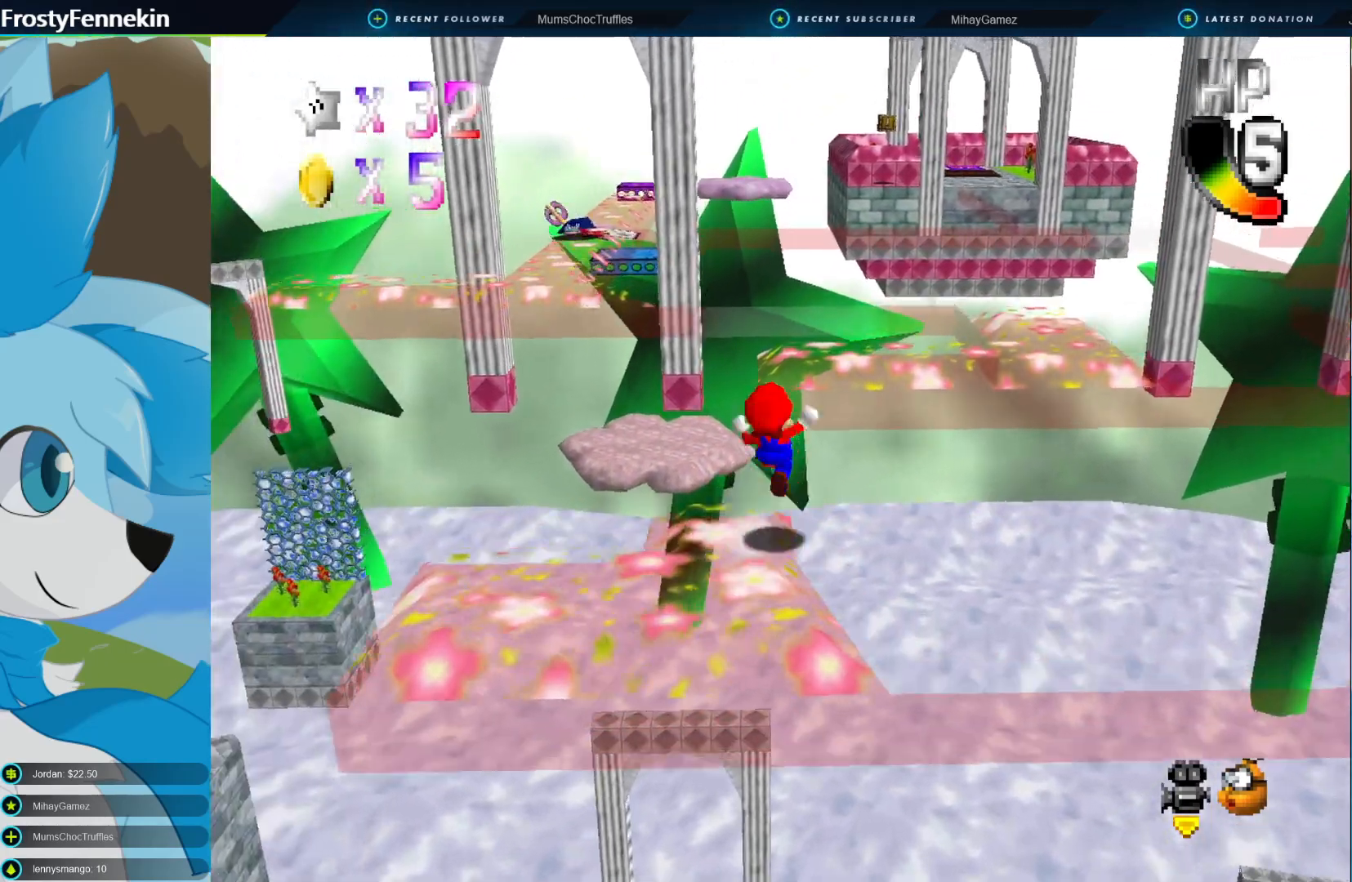
{"buttons": ["CROSS", "CIRCLE"], "left_stick": "up-right", "right_stick": "center", "events": []}
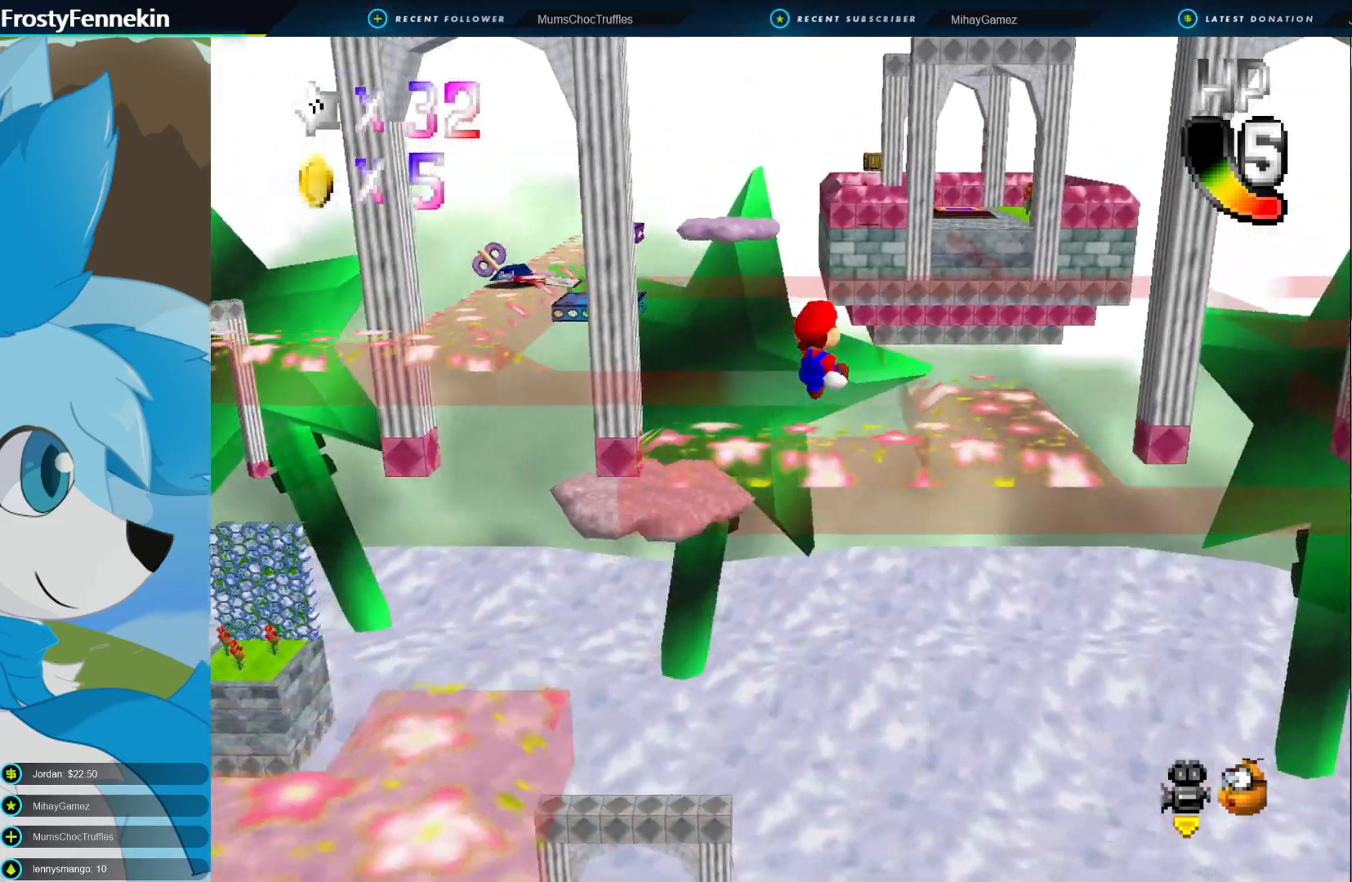
{"buttons": [], "left_stick": "center", "right_stick": "center", "events": [[167, "CIRCLE", "up"], [167, "CROSS", "up"], [467, "left_stick", "center"]]}
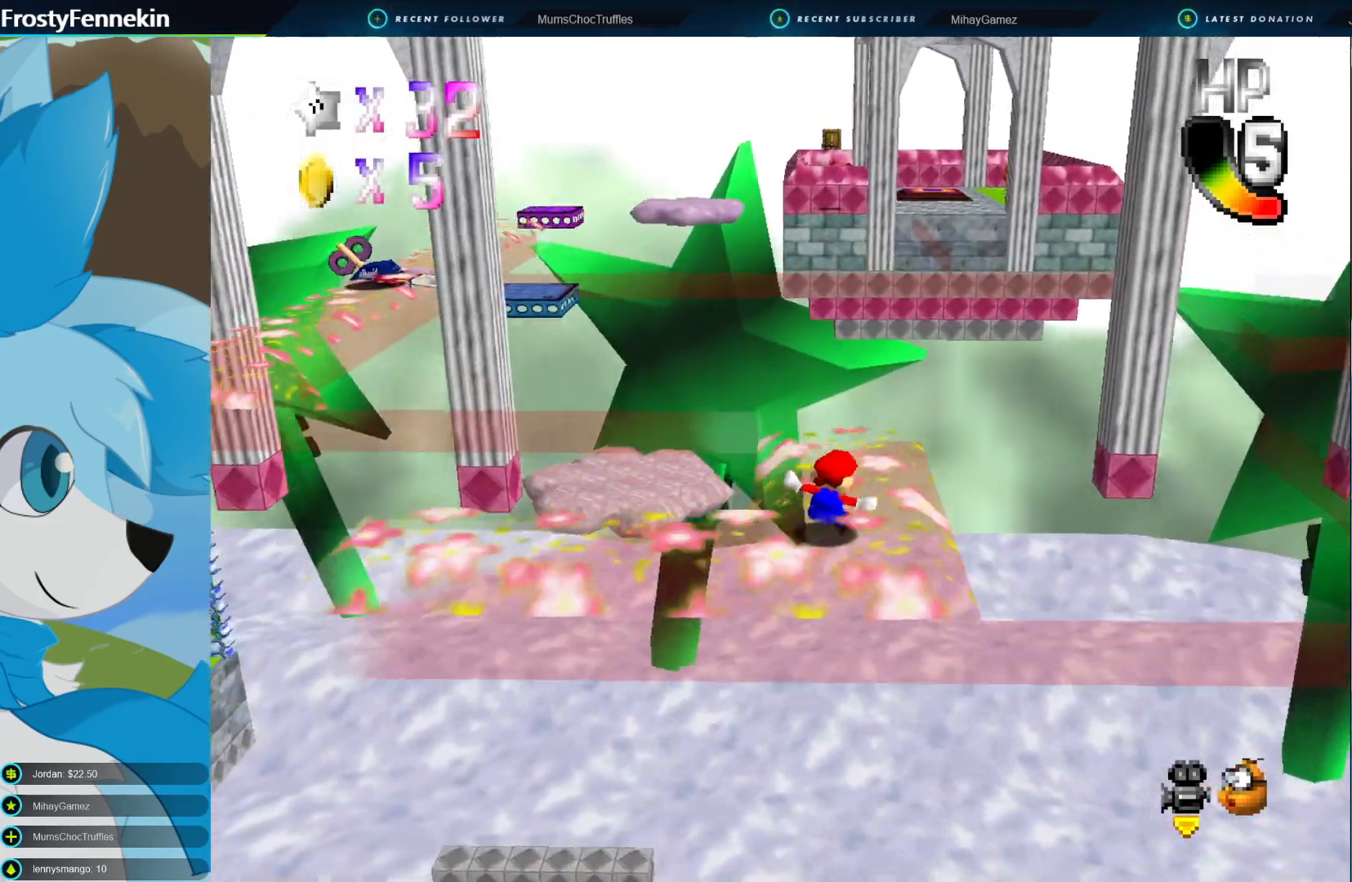
{"buttons": [], "left_stick": "center", "right_stick": "center", "events": [[200, "DPAD_RIGHT", "down"], [300, "DPAD_RIGHT", "up"]]}
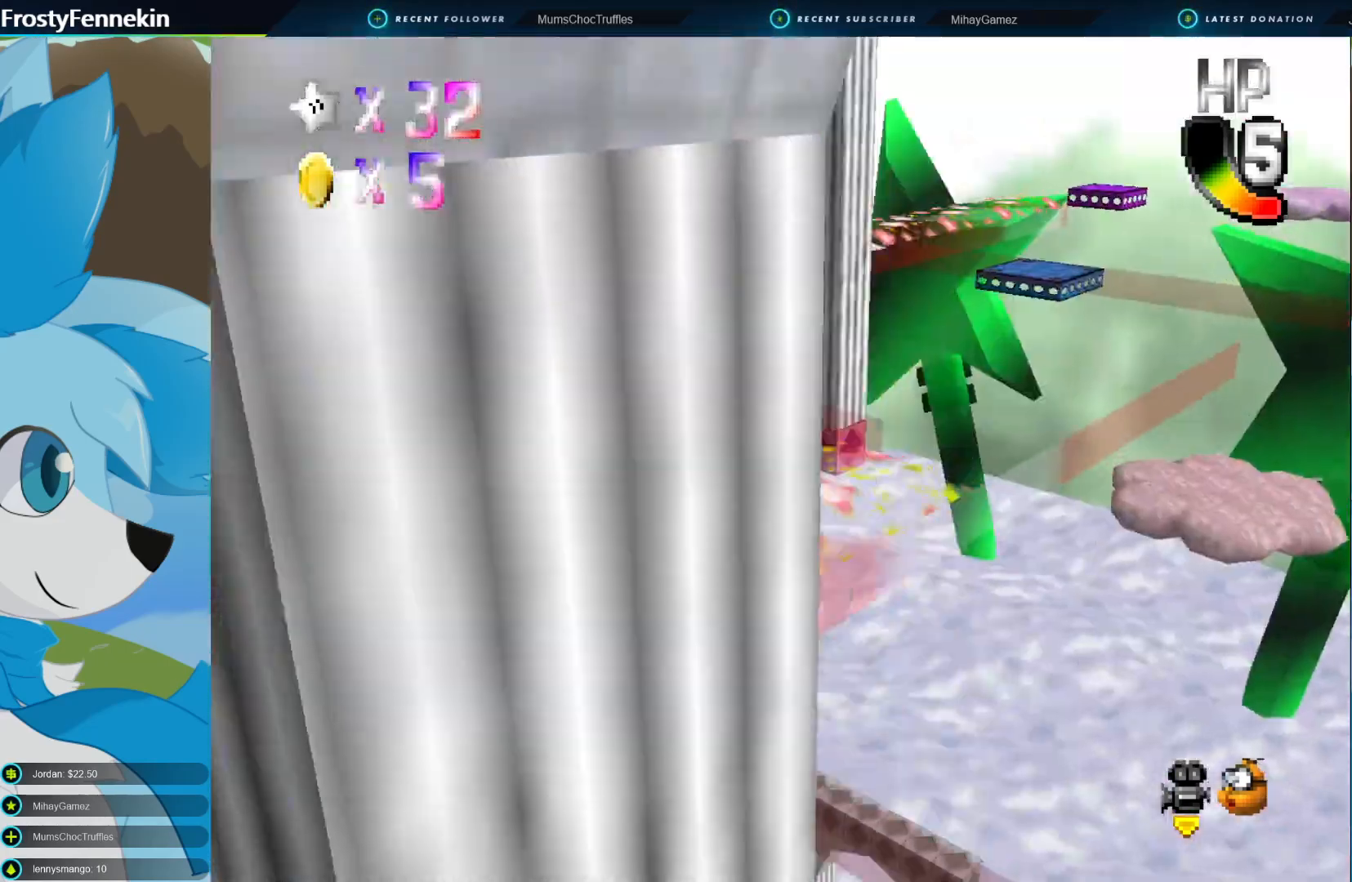
{"buttons": [], "left_stick": "right", "right_stick": "center", "events": [[267, "left_stick", "right"]]}
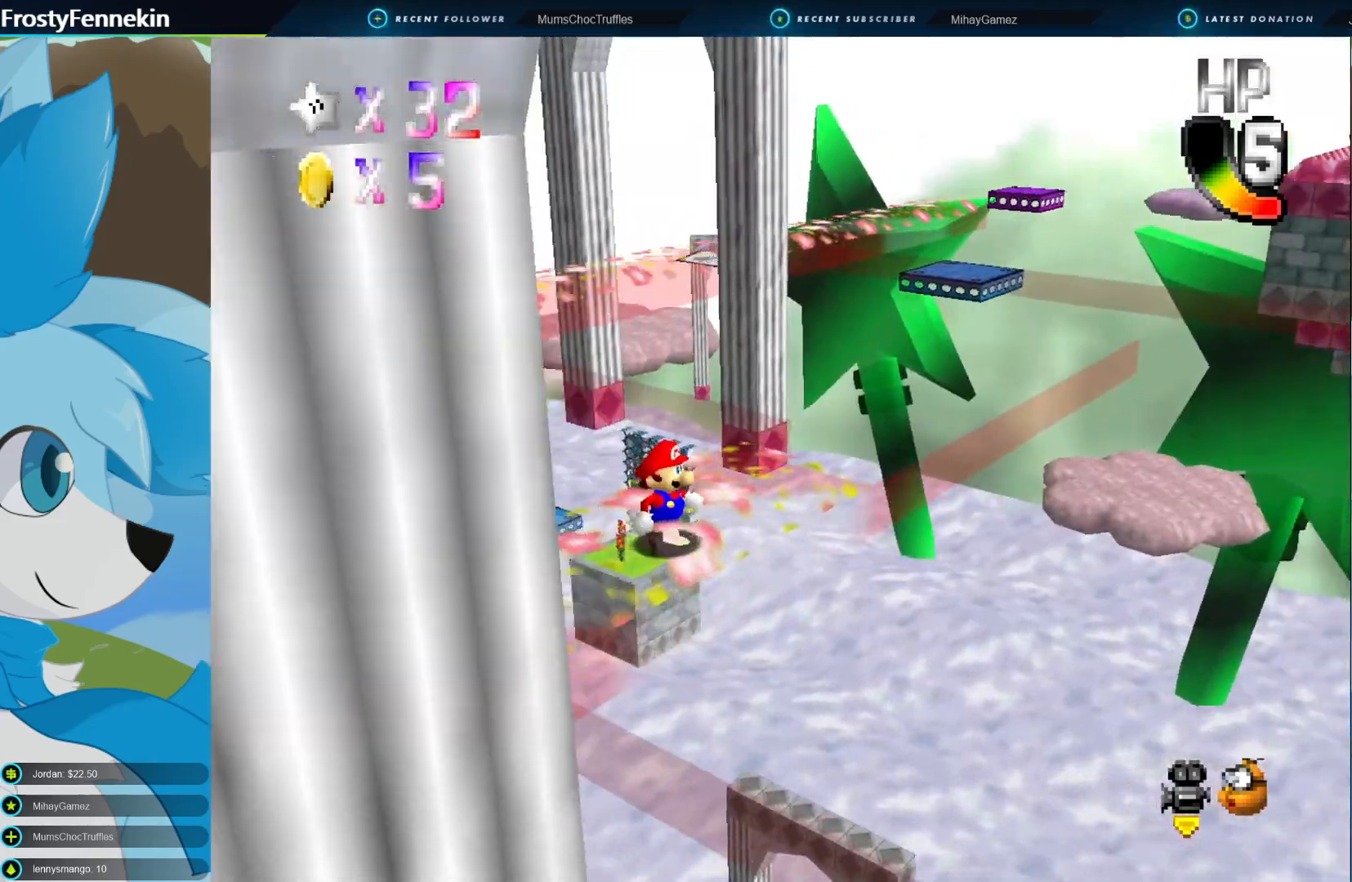
{"buttons": [], "left_stick": "center", "right_stick": "center", "events": [[100, "left_stick", "center"], [300, "DPAD_RIGHT", "down"], [400, "DPAD_RIGHT", "up"]]}
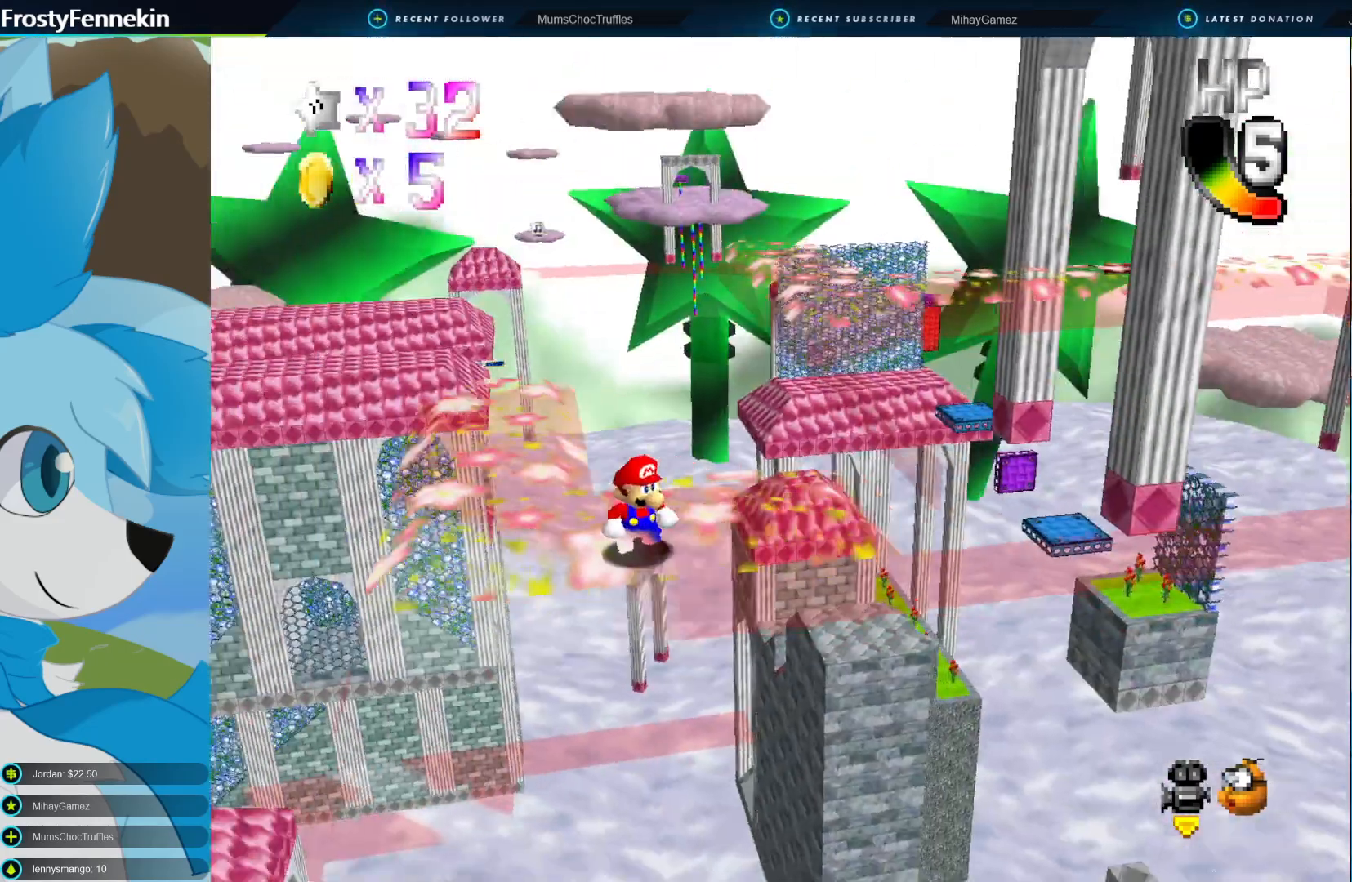
{"buttons": [], "left_stick": "down-right", "right_stick": "center", "events": [[400, "left_stick", "down-right"]]}
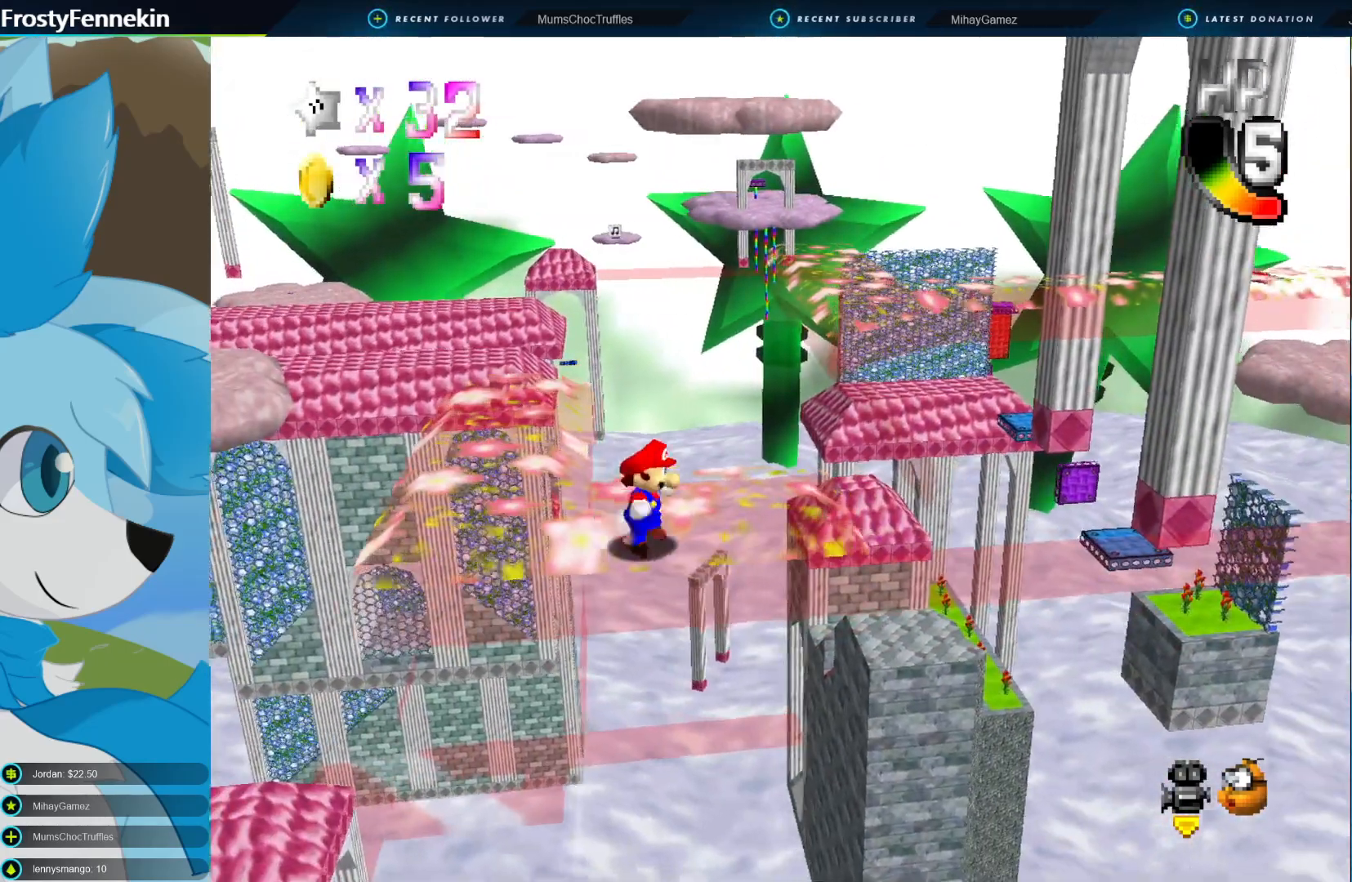
{"buttons": [], "left_stick": "up-right", "right_stick": "center", "events": [[200, "left_stick", "right"], [367, "left_stick", "up-right"]]}
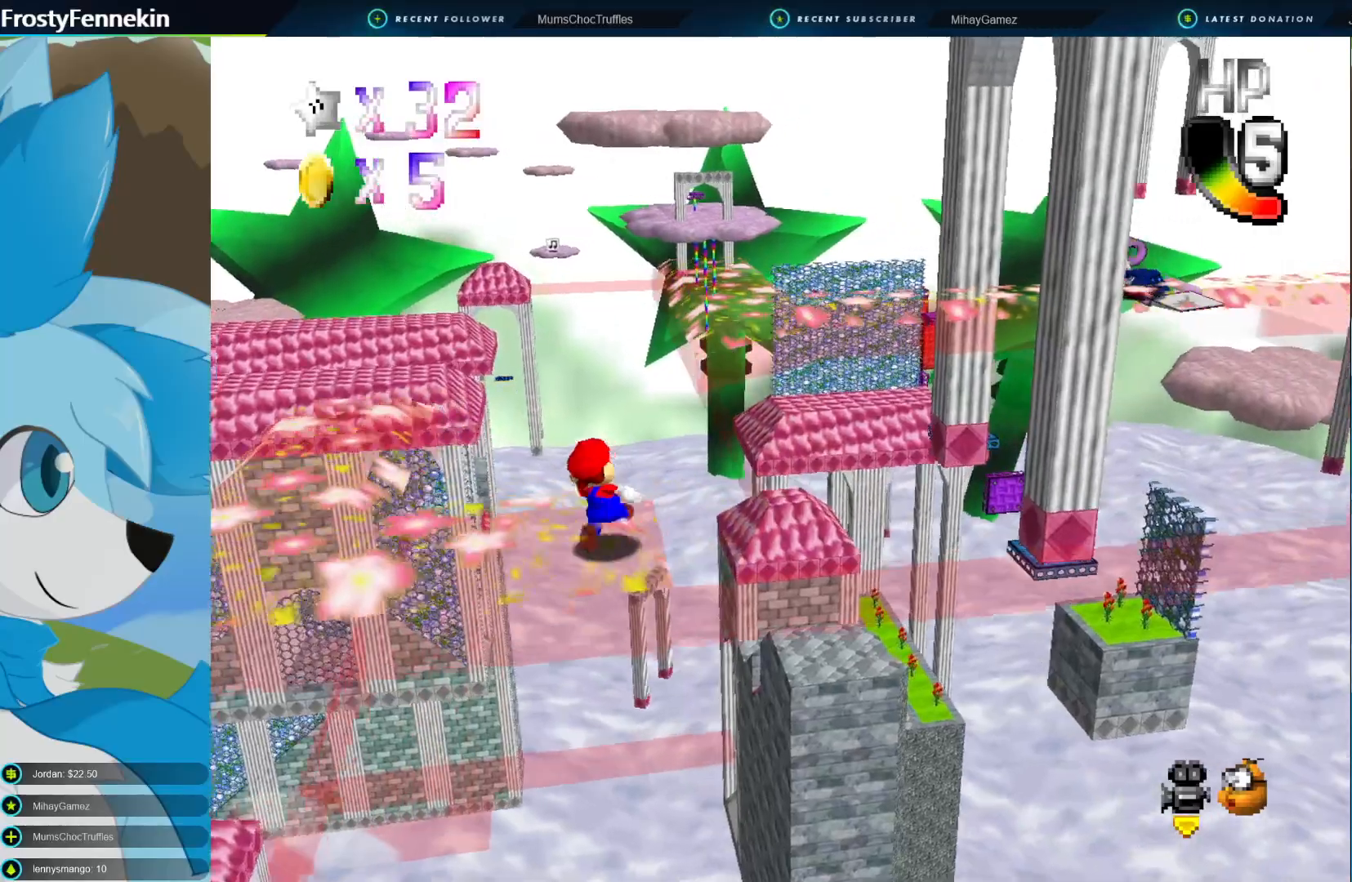
{"buttons": ["CROSS", "CIRCLE"], "left_stick": "up-right", "right_stick": "center", "events": [[33, "CIRCLE", "down"], [67, "CROSS", "down"]]}
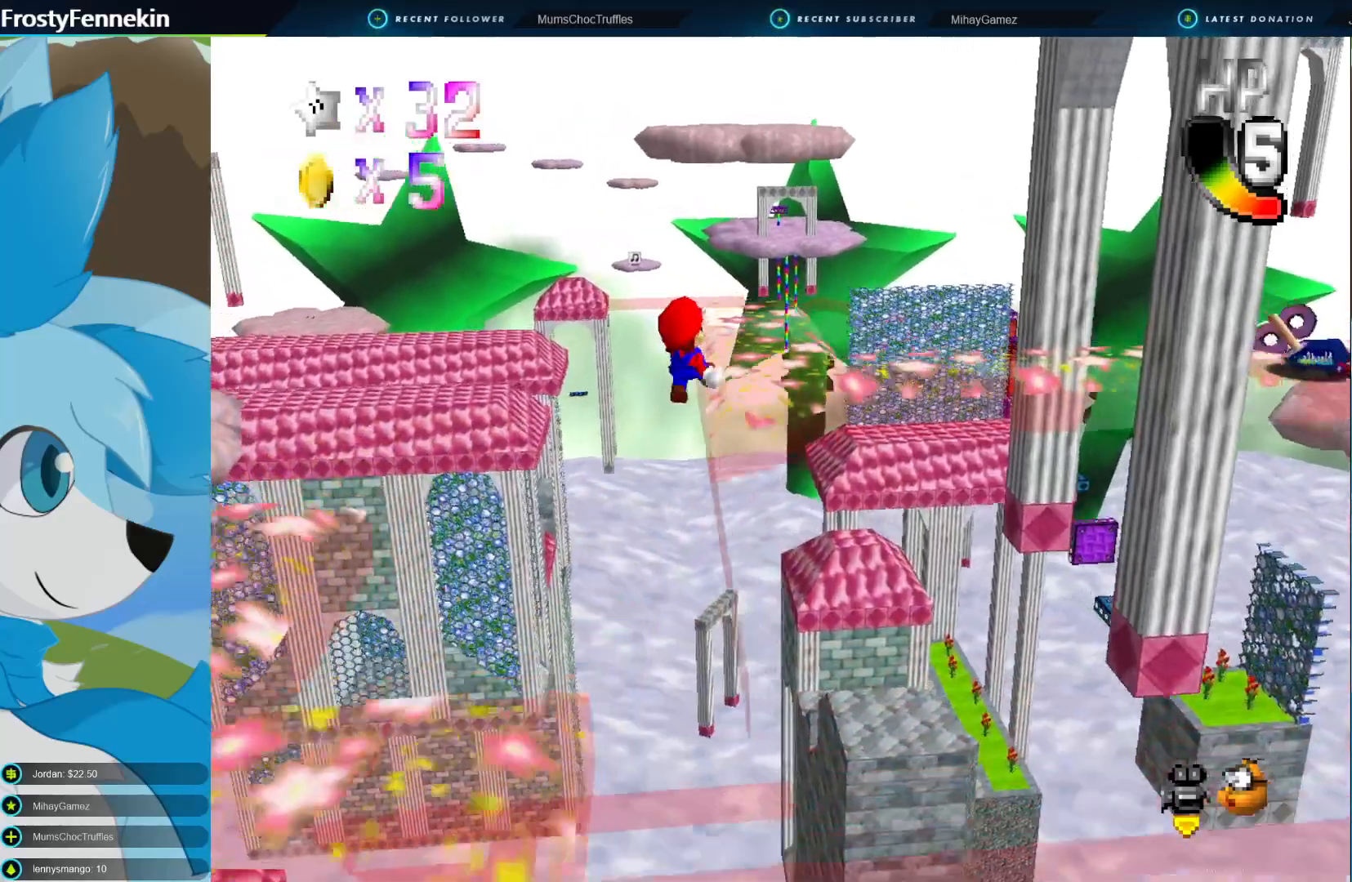
{"buttons": [], "left_stick": "up-left", "right_stick": "center", "events": [[100, "left_stick", "up-left"], [133, "CIRCLE", "up"], [133, "CROSS", "up"]]}
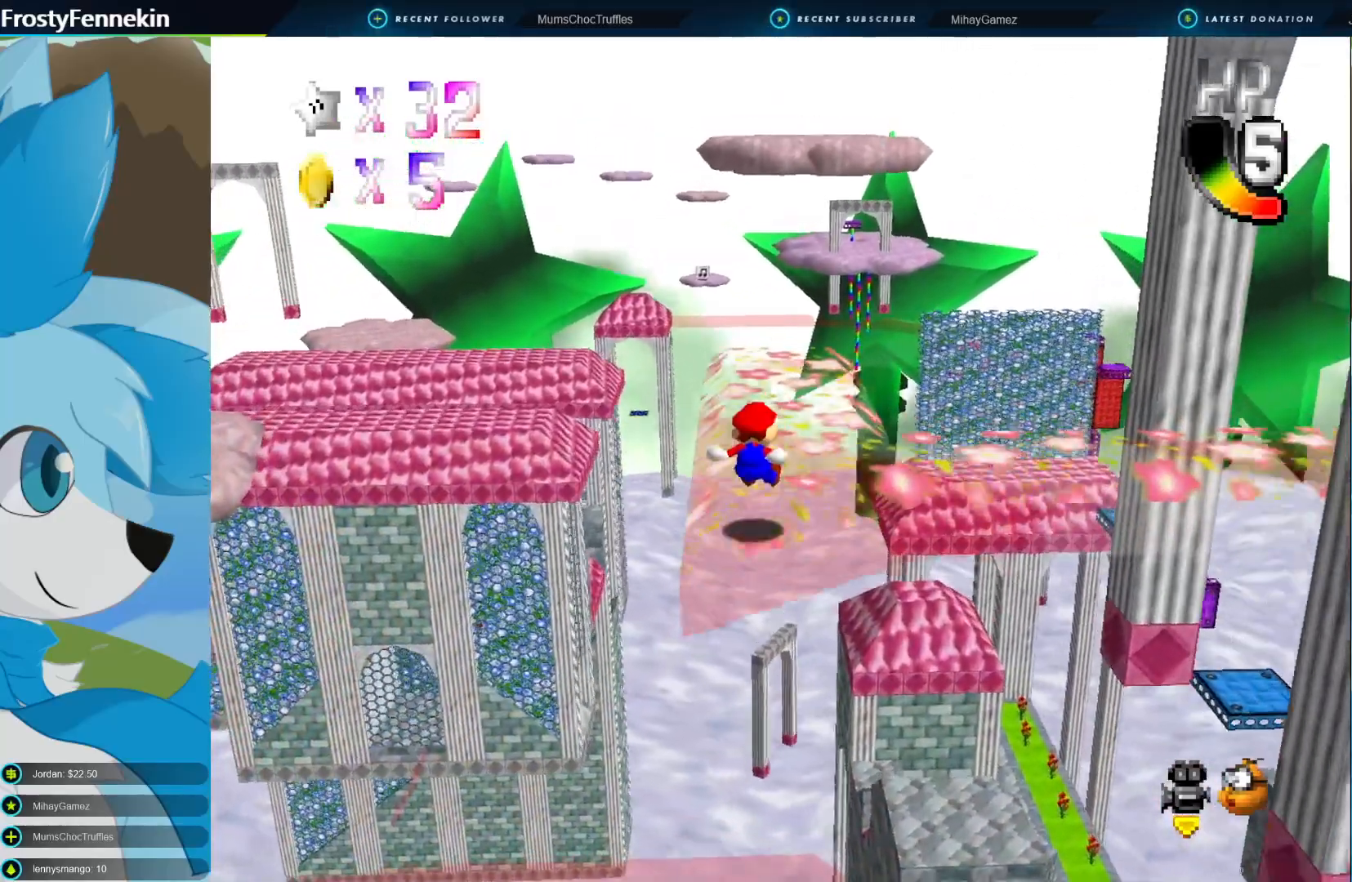
{"buttons": ["DPAD_LEFT"], "left_stick": "up-left", "right_stick": "center", "events": [[233, "DPAD_LEFT", "down"], [367, "DPAD_LEFT", "up"], [400, "DPAD_LEFT", "down"]]}
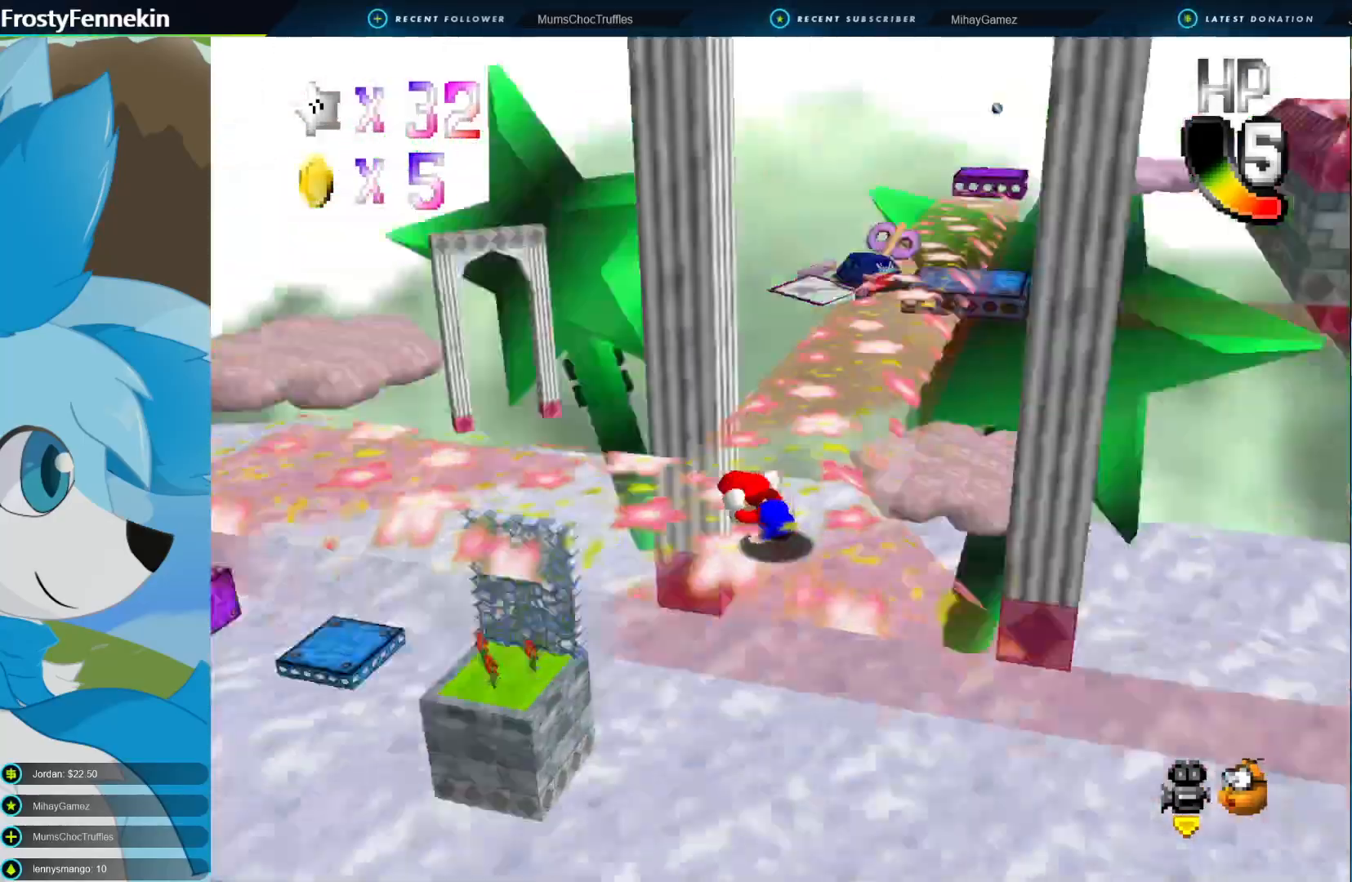
{"buttons": [], "left_stick": "up-left", "right_stick": "center", "events": [[100, "DPAD_LEFT", "up"], [133, "left_stick", "left"], [500, "left_stick", "up-left"]]}
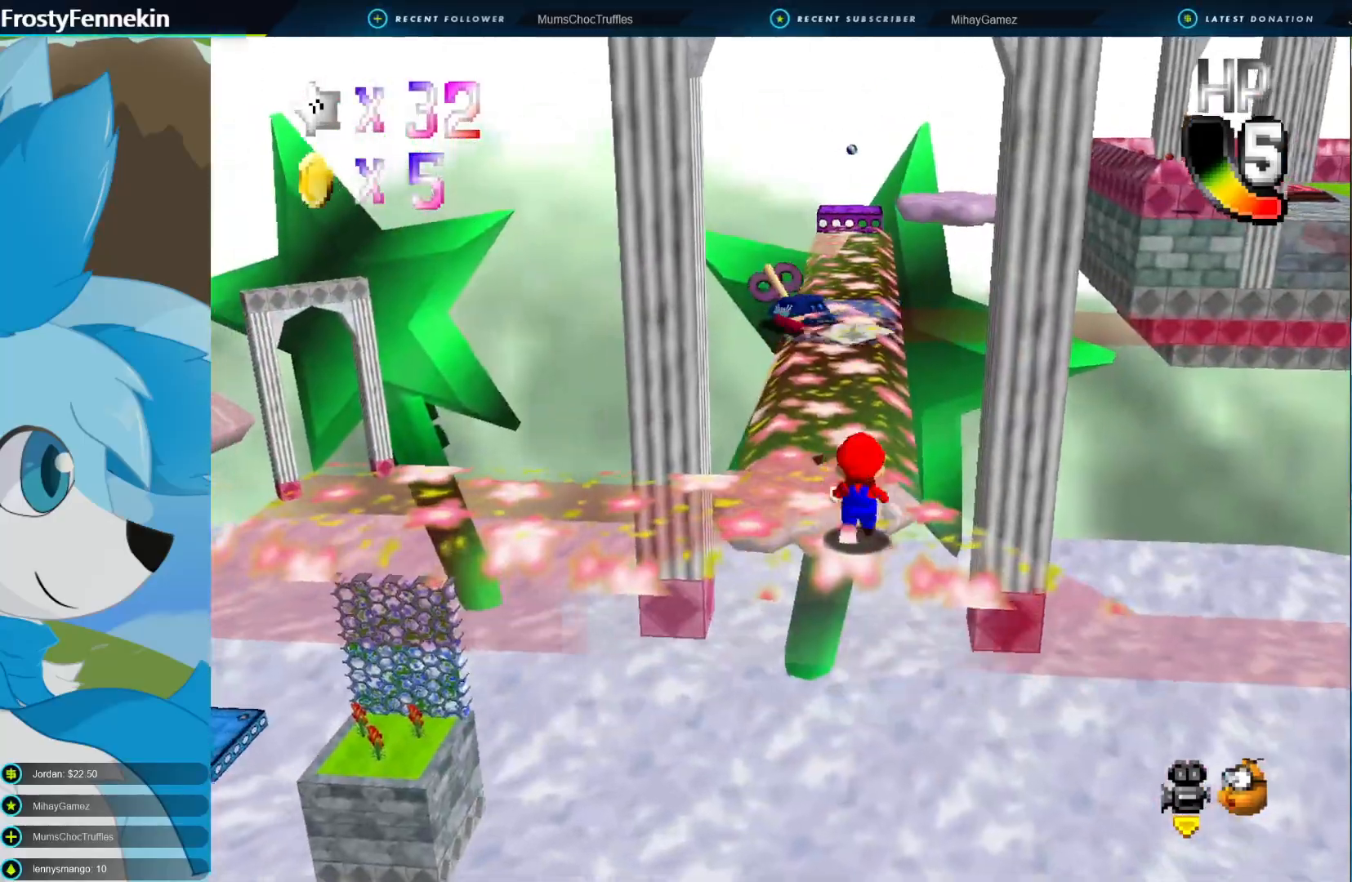
{"buttons": [], "left_stick": "up", "right_stick": "center", "events": [[267, "left_stick", "up"]]}
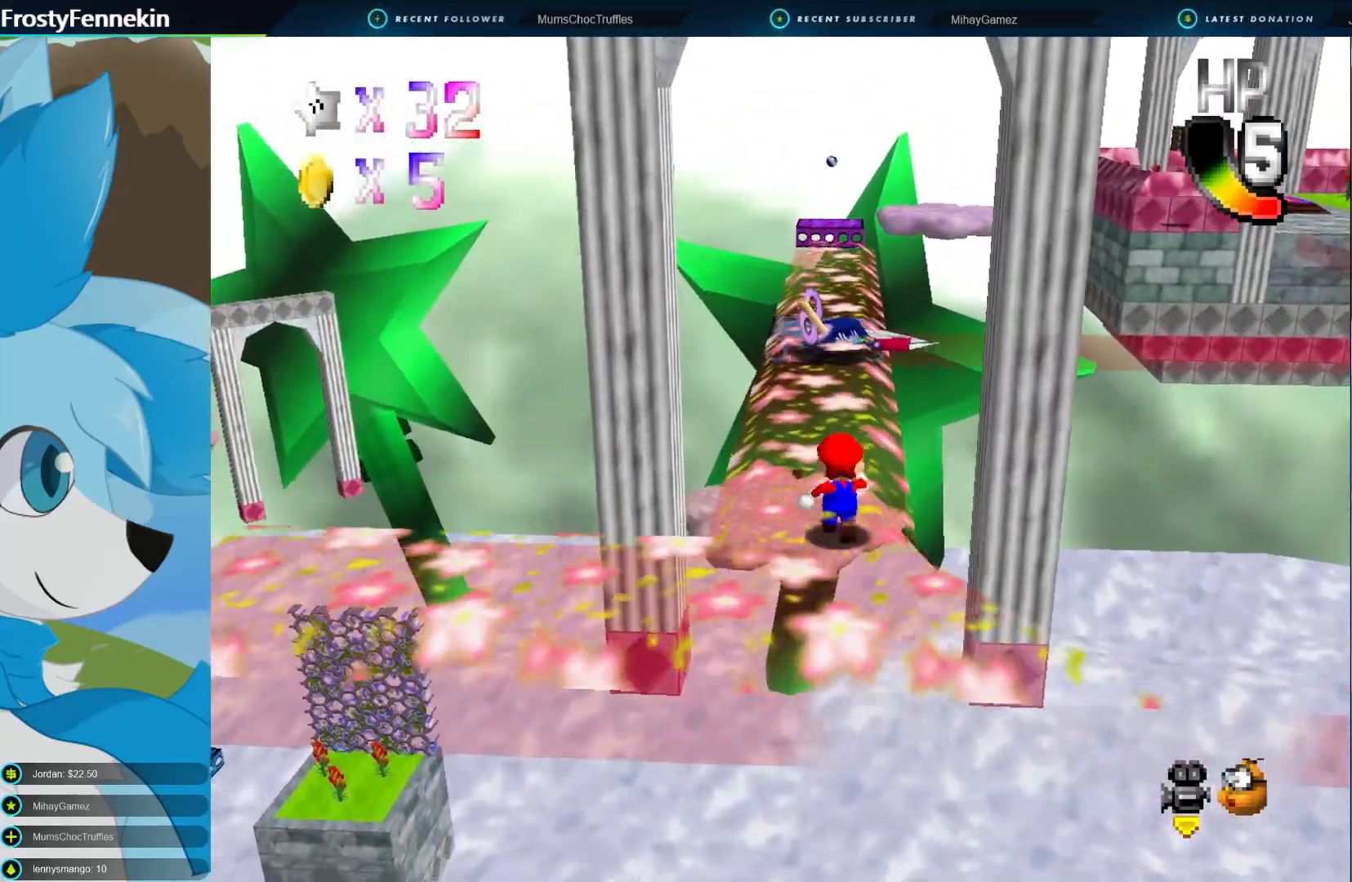
{"buttons": [], "left_stick": "up", "right_stick": "center", "events": [[233, "left_stick", "center"], [467, "left_stick", "up"]]}
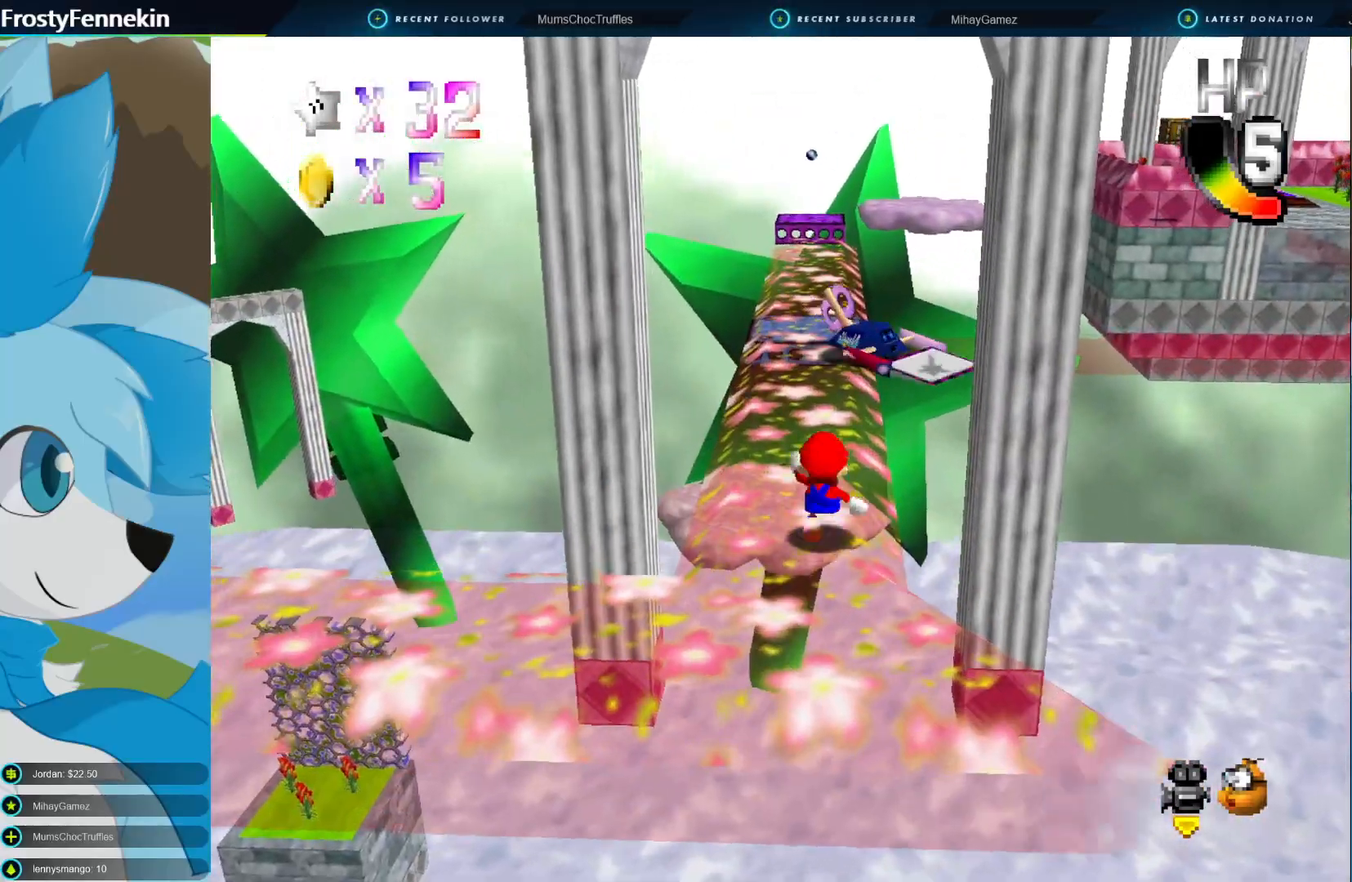
{"buttons": [], "left_stick": "up", "right_stick": "center", "events": [[133, "CROSS", "down"], [200, "CROSS", "up"]]}
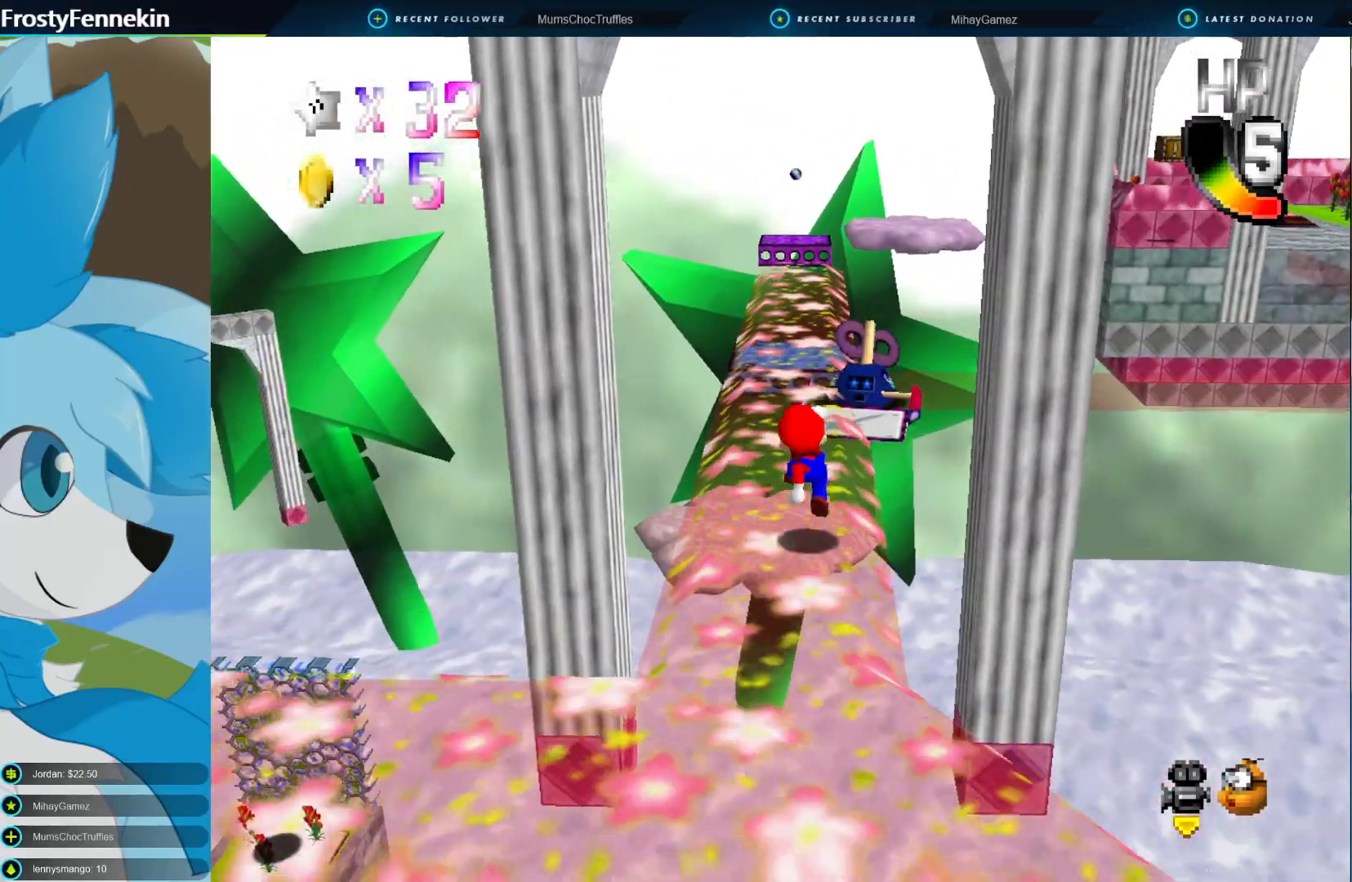
{"buttons": ["CROSS"], "left_stick": "up", "right_stick": "center", "events": [[167, "CROSS", "down"]]}
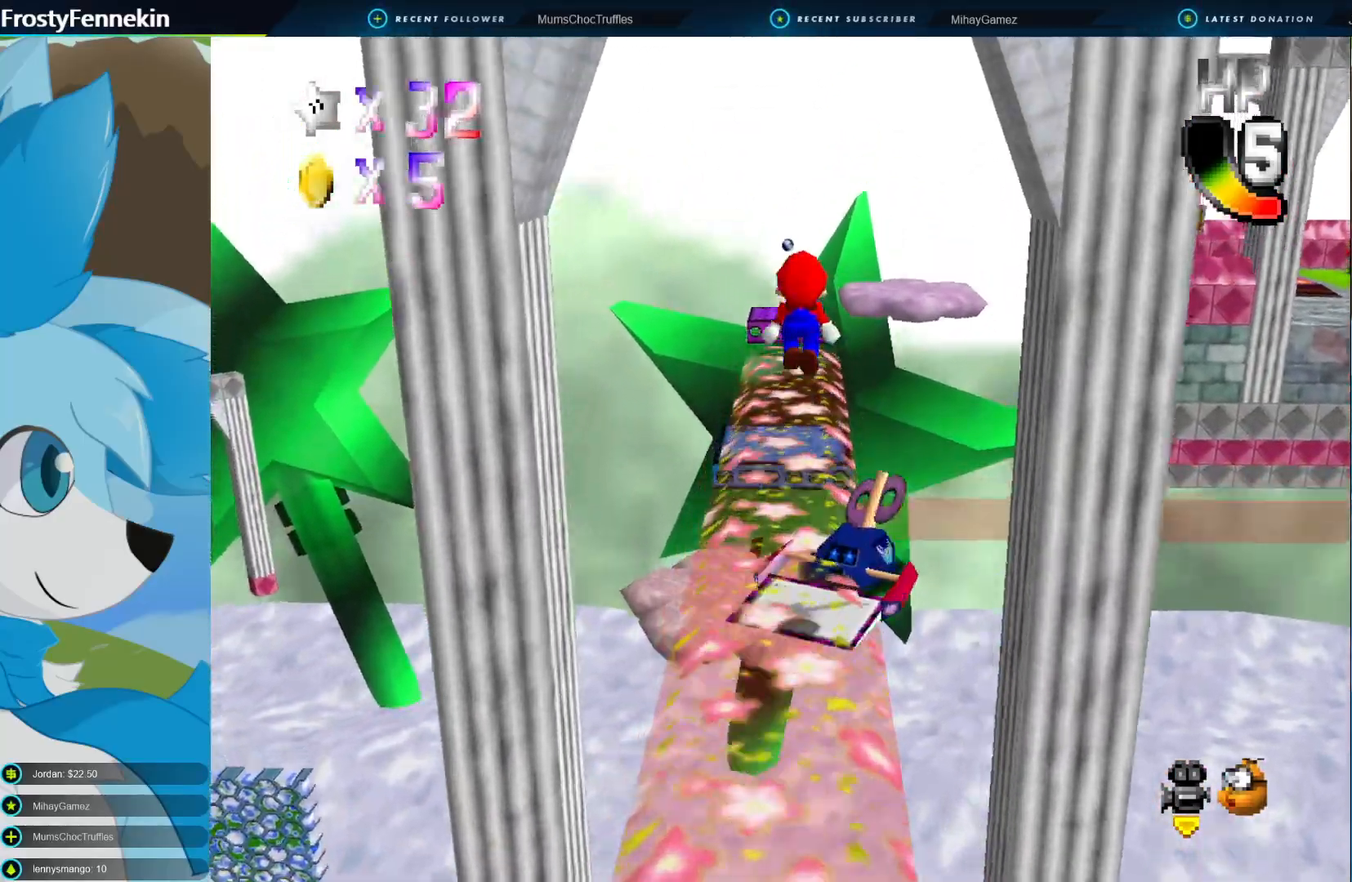
{"buttons": [], "left_stick": "up", "right_stick": "center", "events": [[200, "CROSS", "up"]]}